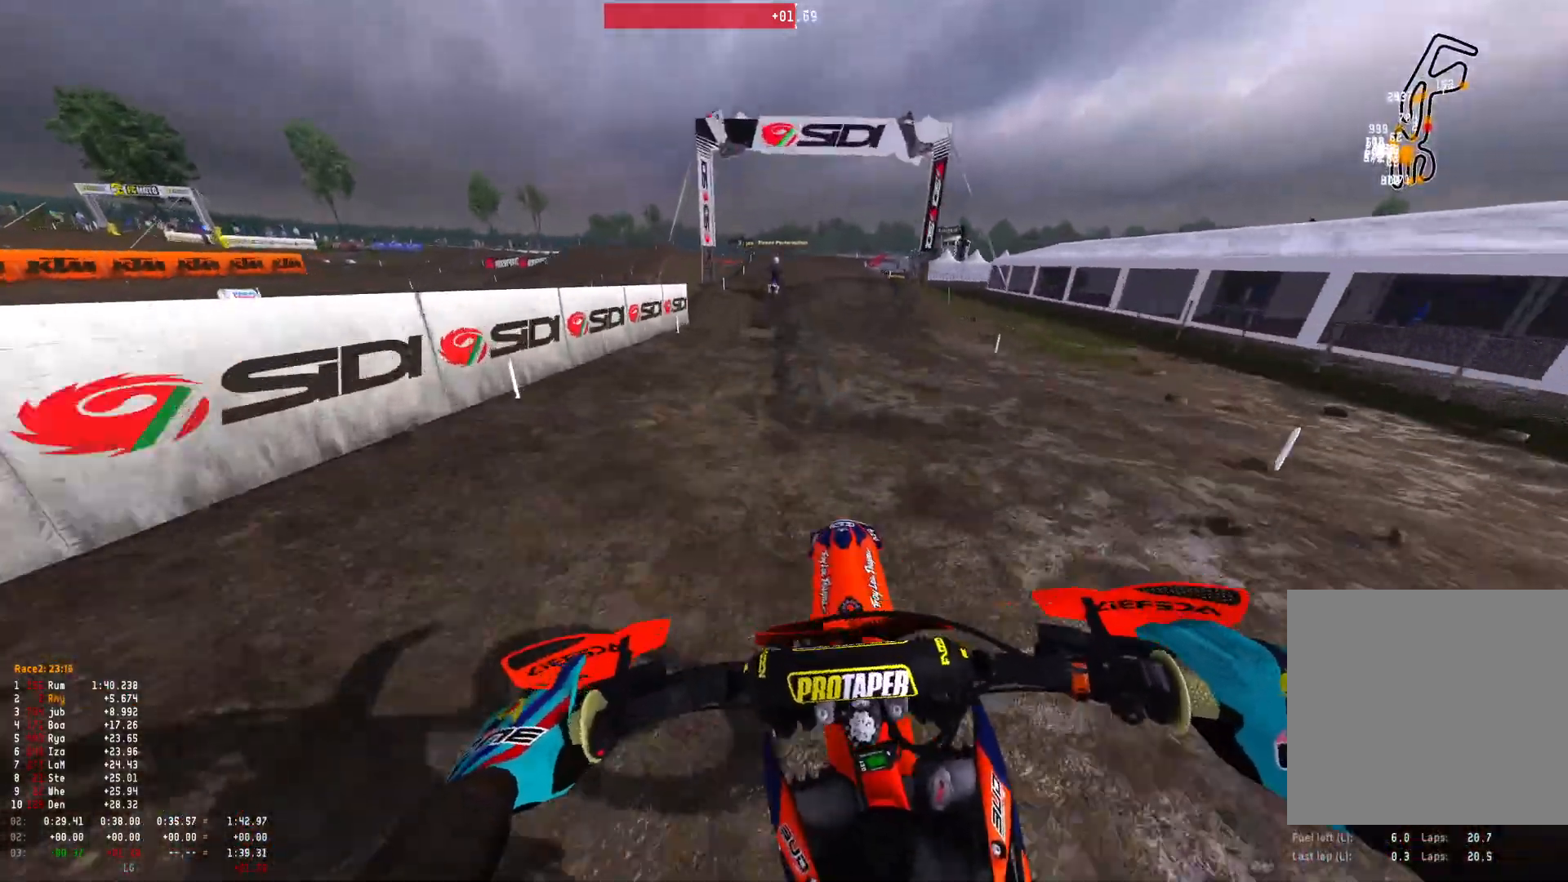
Gameplay with a controller (Xbox layout); each line is a JSON object with the inputs held at the frame after it. "events" lists button and stick changes between this image and that frame as [ms after this image, input, new state], when the widget could be followed in between.
{"buttons": ["R2"], "left_stick": "right", "right_stick": "up", "events": [[67, "left_stick", "center"], [200, "right_stick", "down"], [400, "right_stick", "center"], [467, "right_stick", "up"], [500, "left_stick", "right"]]}
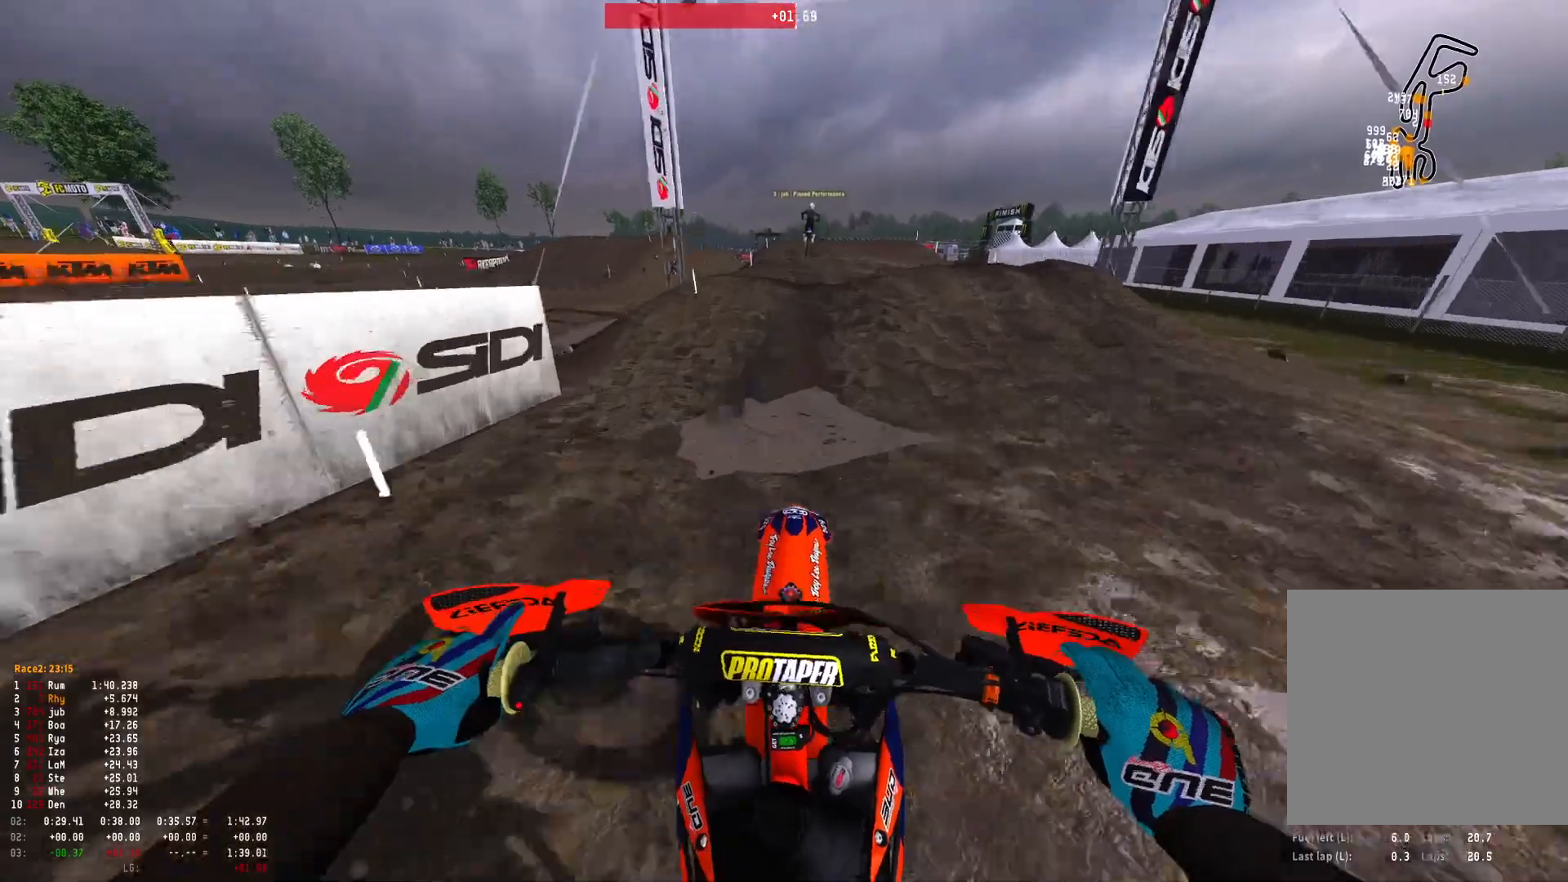
{"buttons": [], "left_stick": "right", "right_stick": "center", "events": [[133, "R1", "down"], [367, "right_stick", "center"], [467, "R1", "up"], [500, "R2", "up"]]}
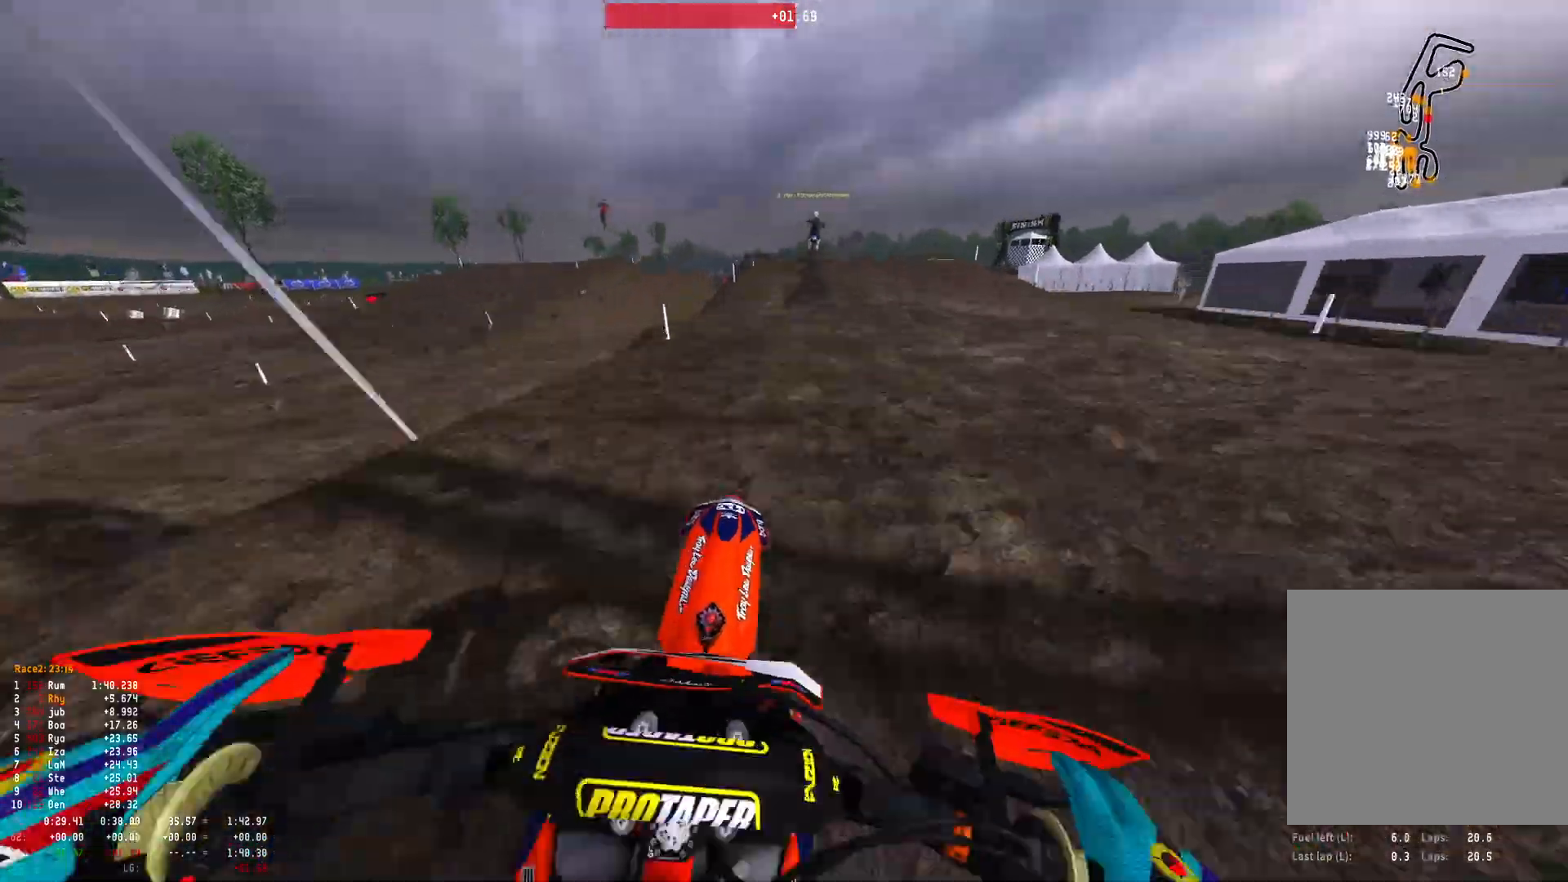
{"buttons": ["R2"], "left_stick": "center", "right_stick": "up", "events": [[100, "R2", "down"], [267, "R2", "up"], [267, "left_stick", "center"], [367, "right_stick", "up"], [400, "R2", "down"]]}
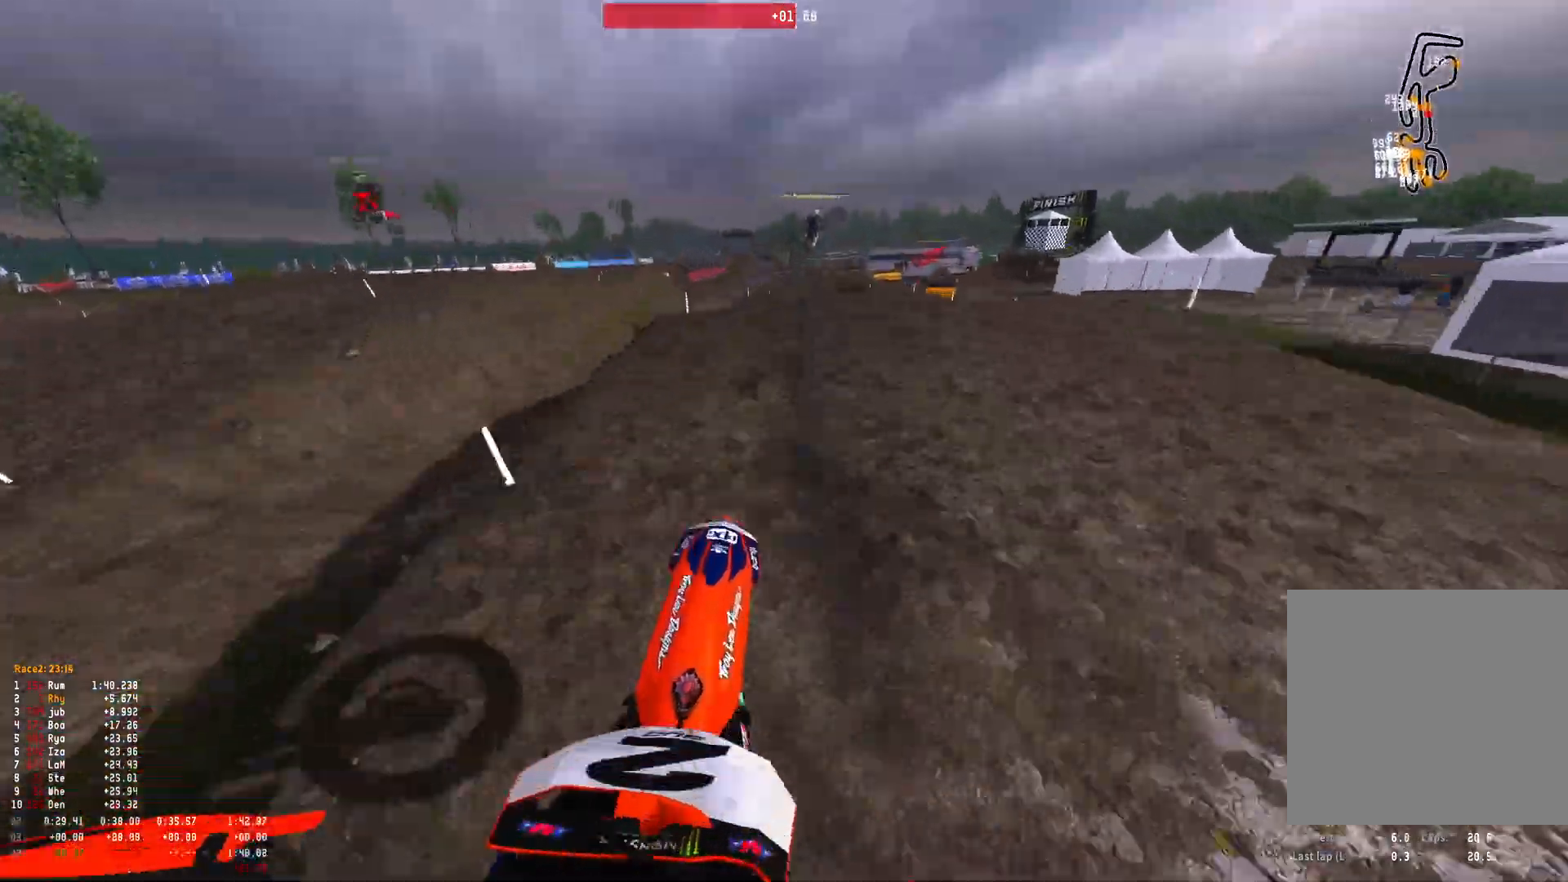
{"buttons": ["R1"], "left_stick": "right", "right_stick": "down", "events": [[100, "R1", "down"], [167, "right_stick", "center"], [233, "R2", "up"], [267, "right_stick", "down"], [333, "left_stick", "right"]]}
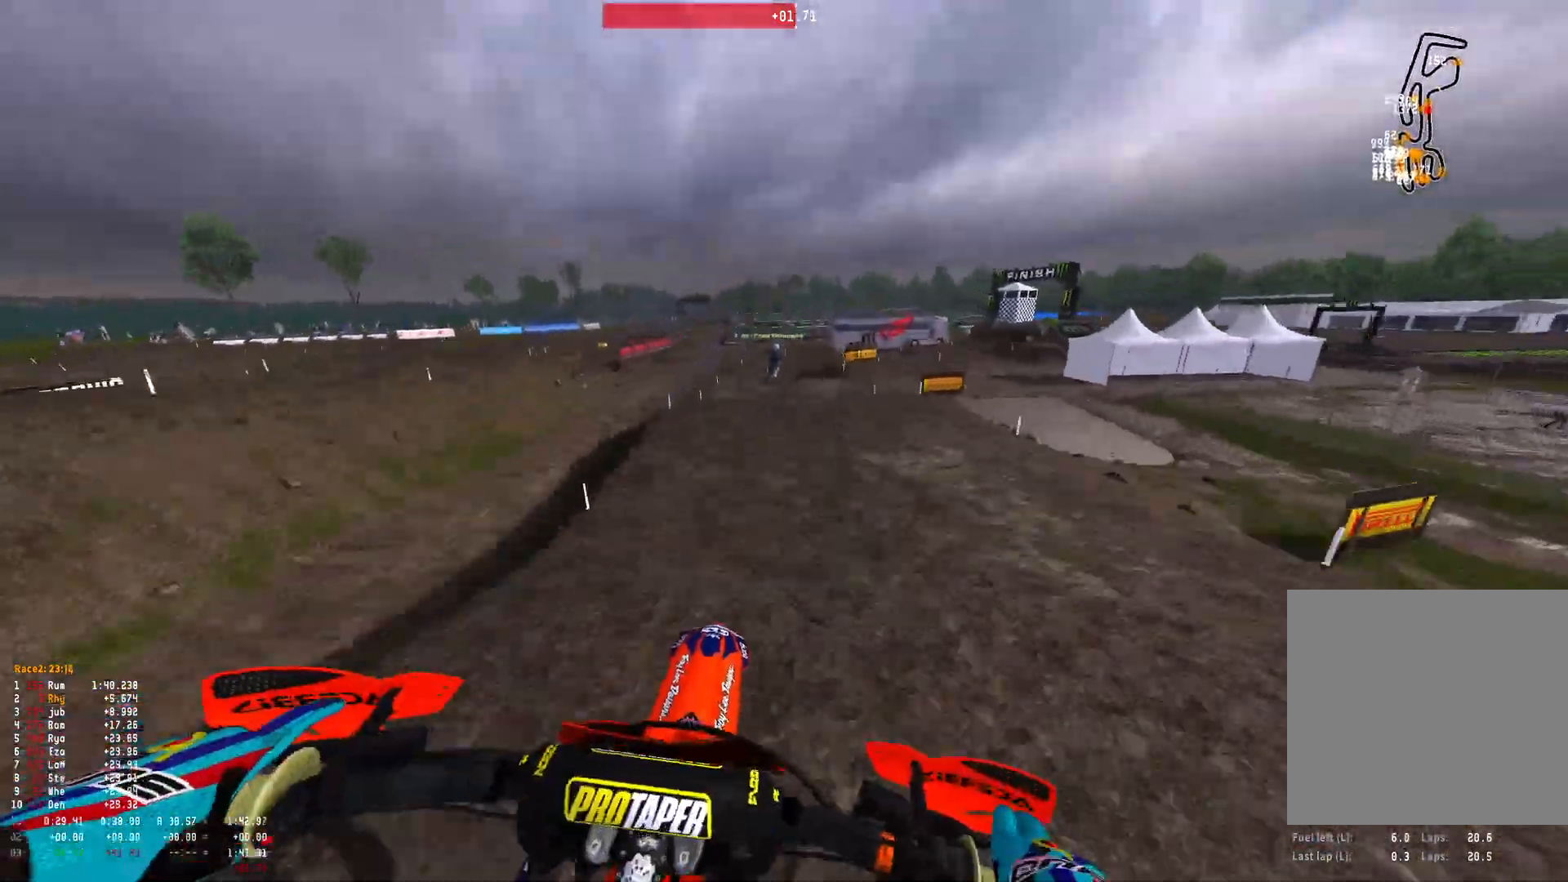
{"buttons": ["R2"], "left_stick": "center", "right_stick": "down-right", "events": [[167, "R2", "down"], [200, "left_stick", "center"], [233, "R1", "up"], [267, "right_stick", "down-right"]]}
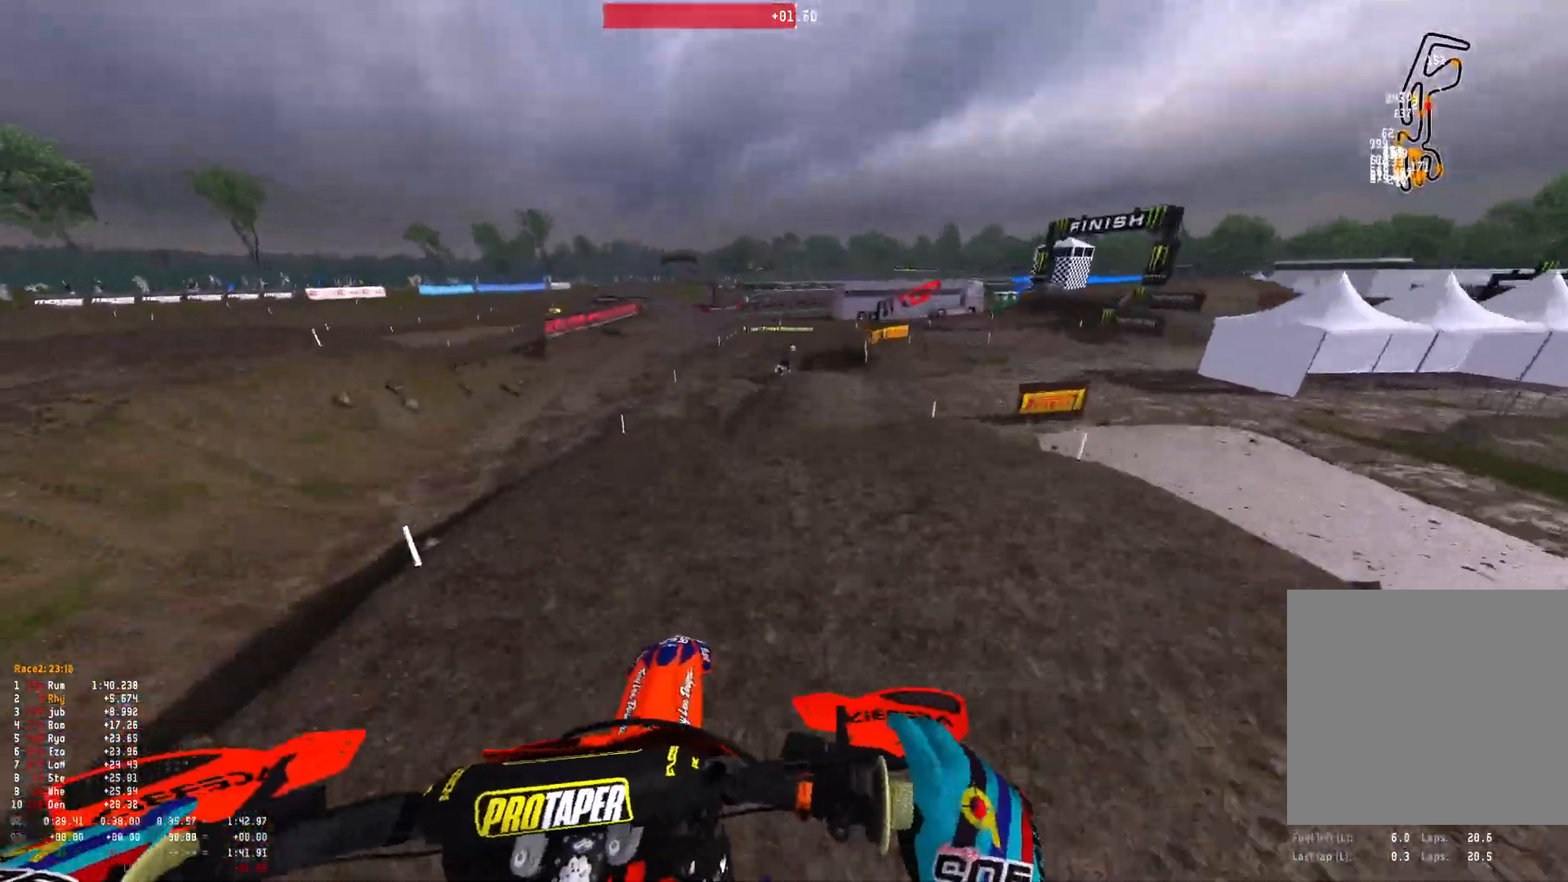
{"buttons": ["R1", "R2"], "left_stick": "right", "right_stick": "center", "events": [[333, "R1", "down"], [367, "left_stick", "right"], [400, "right_stick", "center"]]}
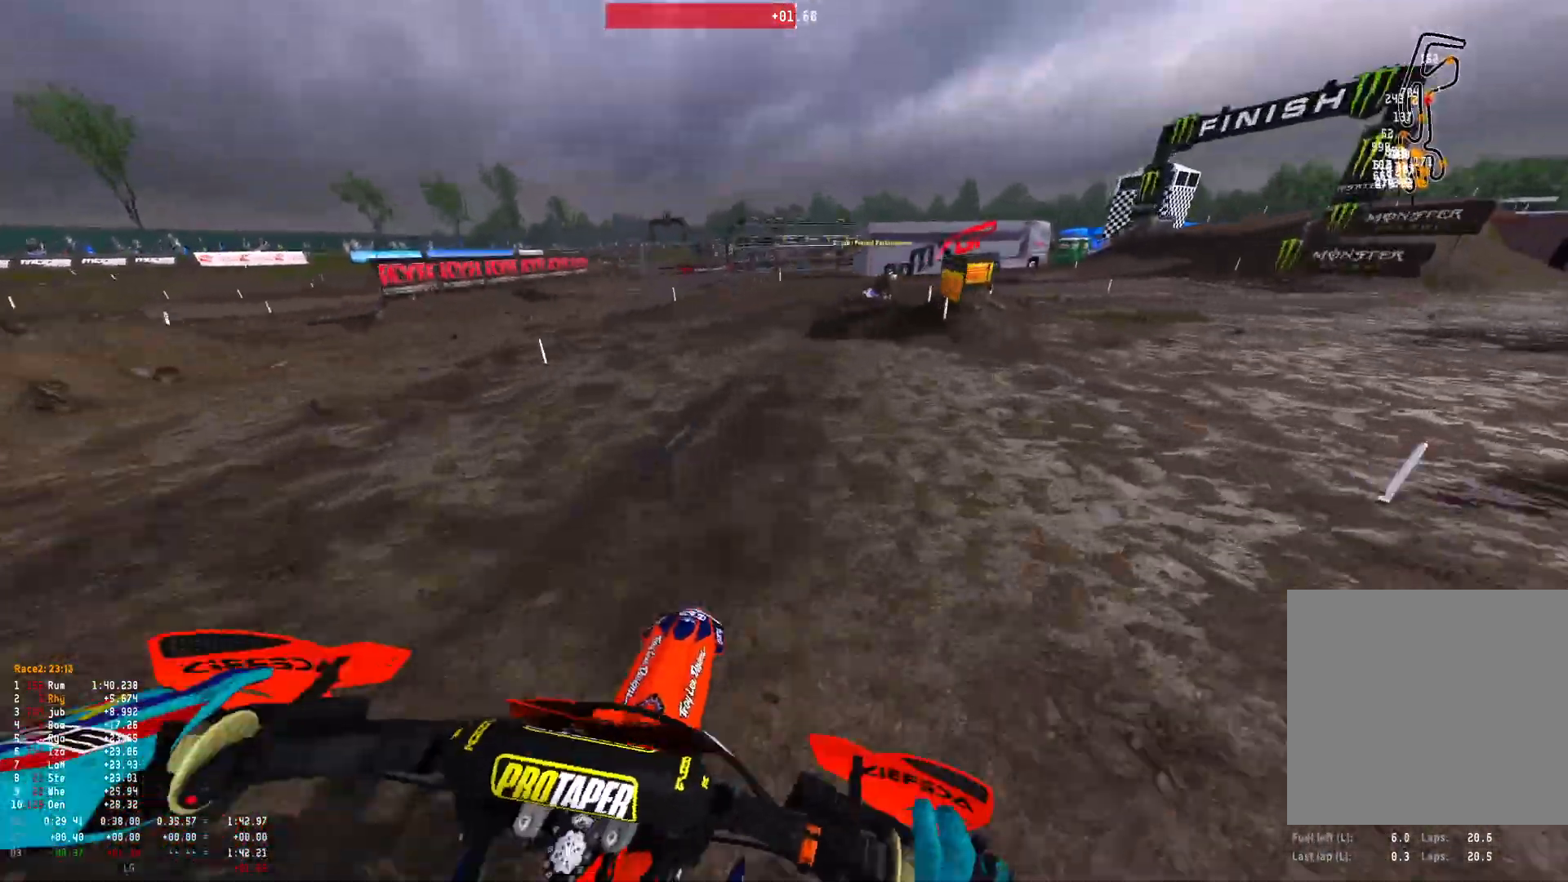
{"buttons": ["R1"], "left_stick": "right", "right_stick": "down-left", "events": [[167, "right_stick", "down"], [200, "R2", "up"], [433, "right_stick", "down-left"]]}
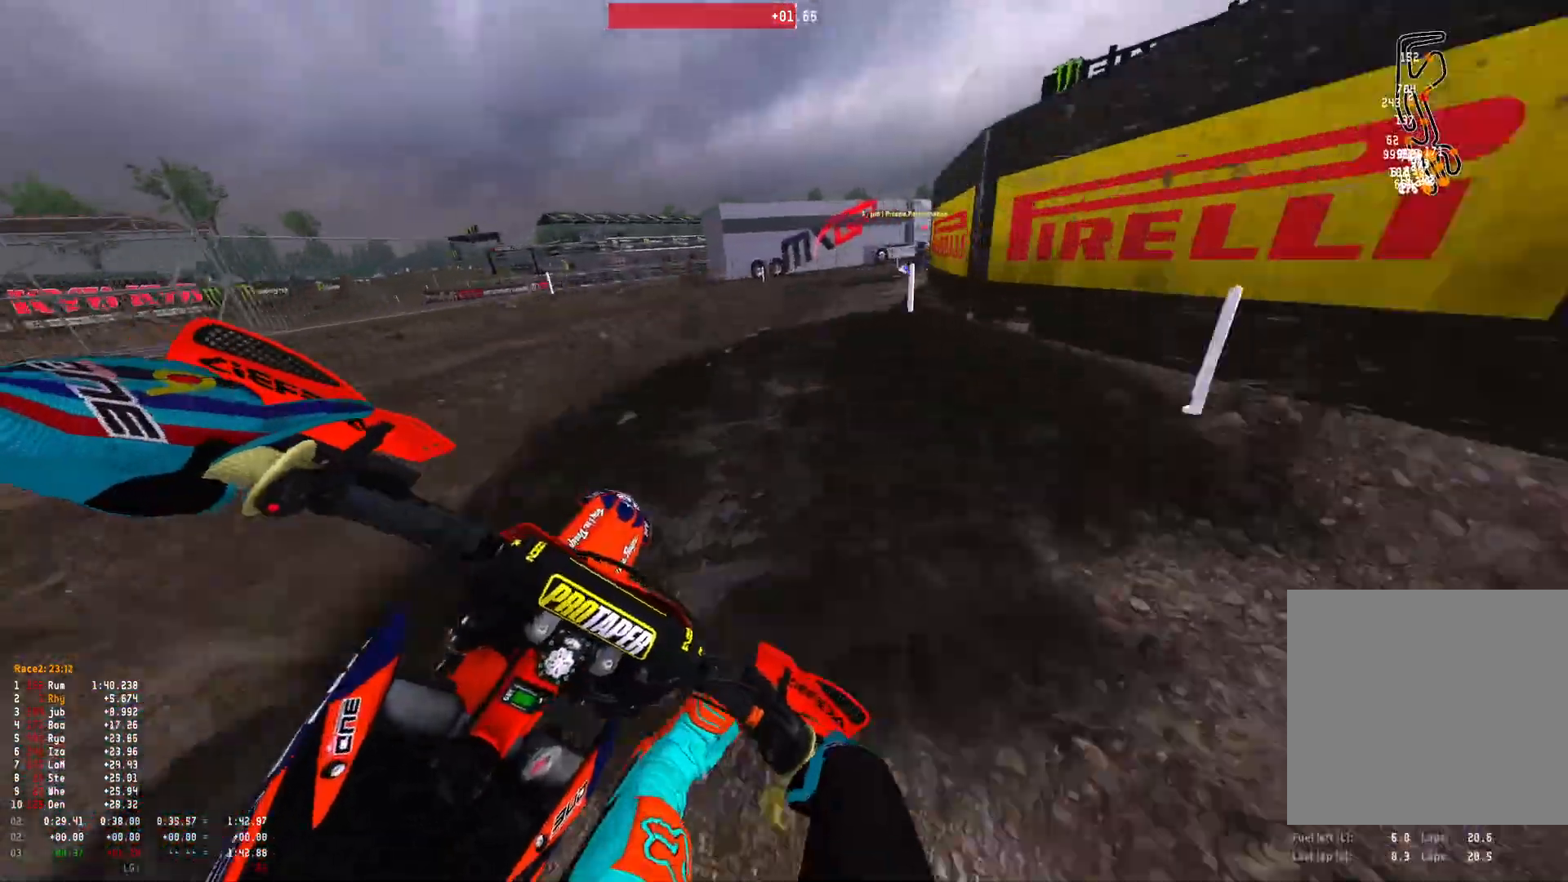
{"buttons": ["R1", "R2"], "left_stick": "right", "right_stick": "down-left", "events": [[100, "R2", "down"]]}
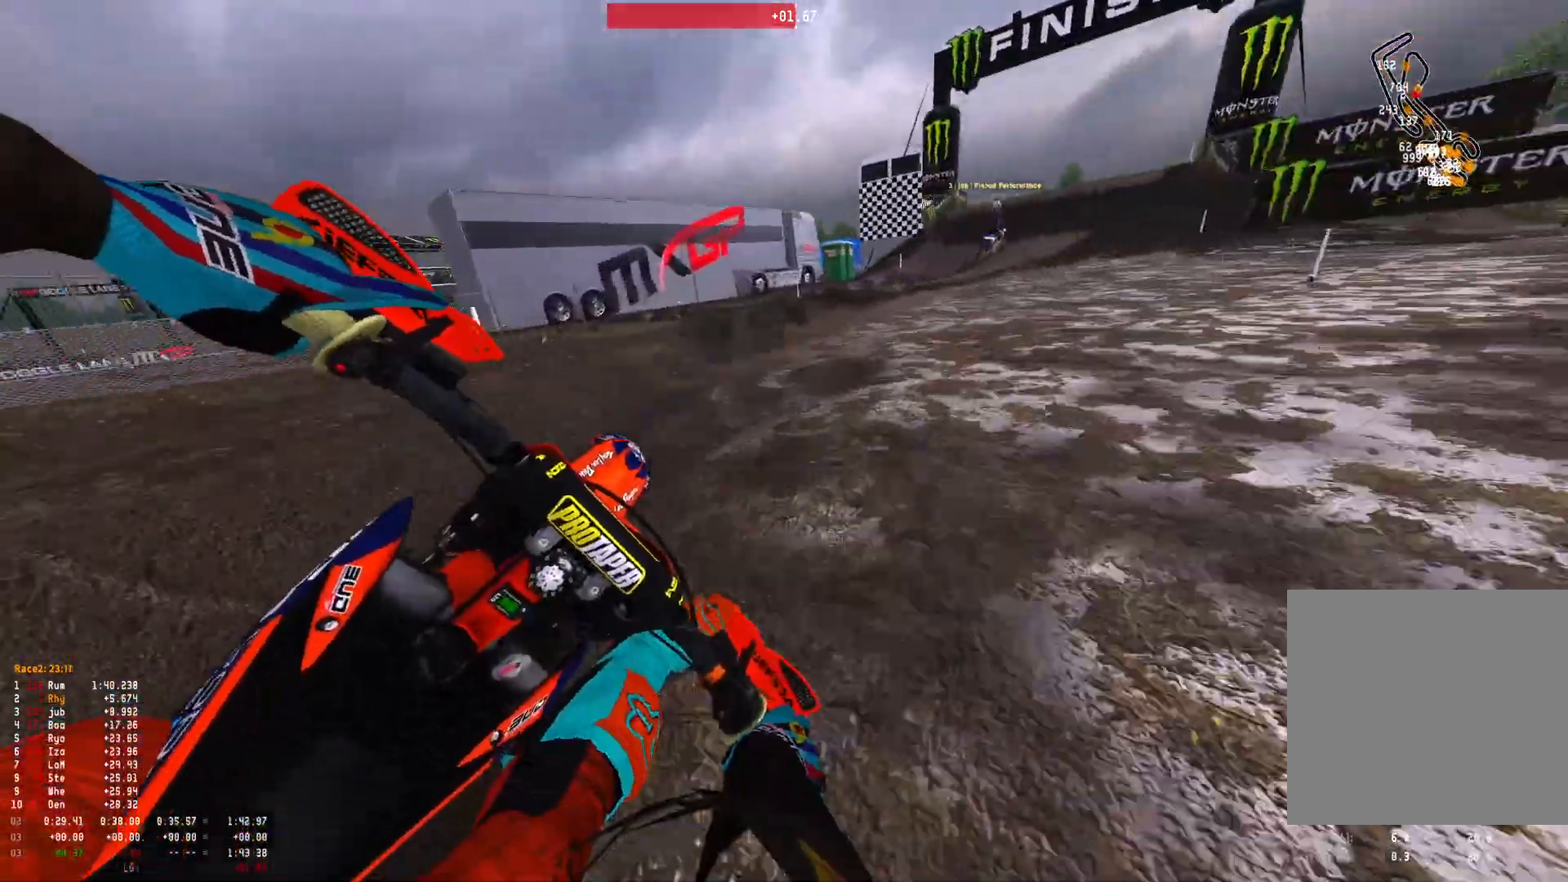
{"buttons": ["R1"], "left_stick": "center", "right_stick": "down-left", "events": [[433, "R2", "up"], [467, "left_stick", "center"]]}
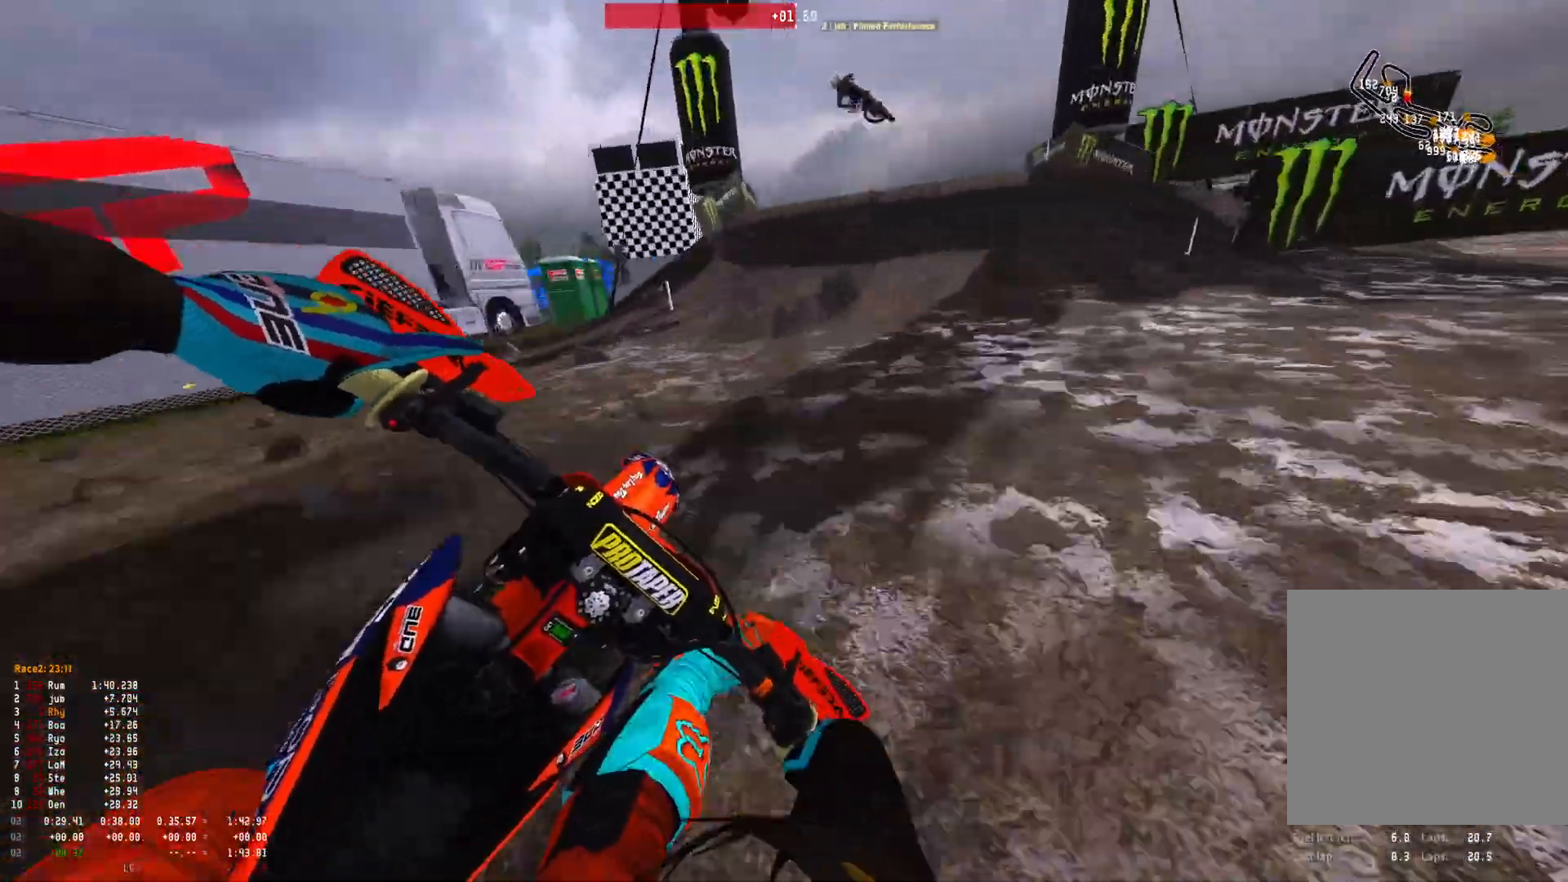
{"buttons": ["R1"], "left_stick": "up-left", "right_stick": "left", "events": [[100, "R2", "down"], [200, "left_stick", "up-left"], [233, "R2", "up"], [333, "R2", "down"], [400, "R2", "up"], [467, "right_stick", "left"]]}
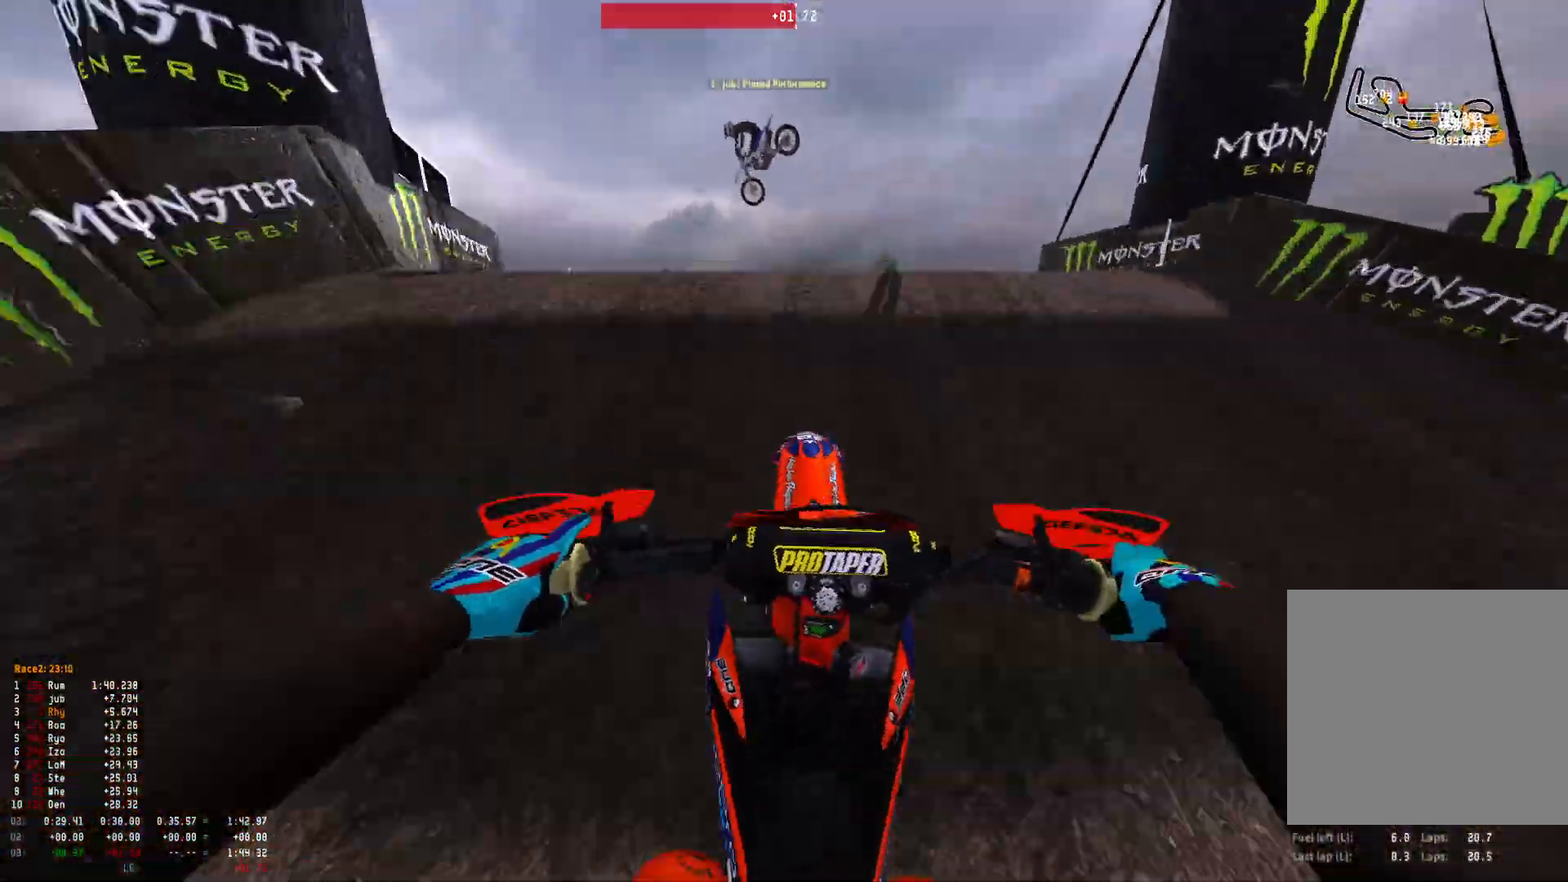
{"buttons": ["R1"], "left_stick": "right", "right_stick": "down", "events": [[167, "left_stick", "center"], [267, "right_stick", "down"], [333, "left_stick", "right"]]}
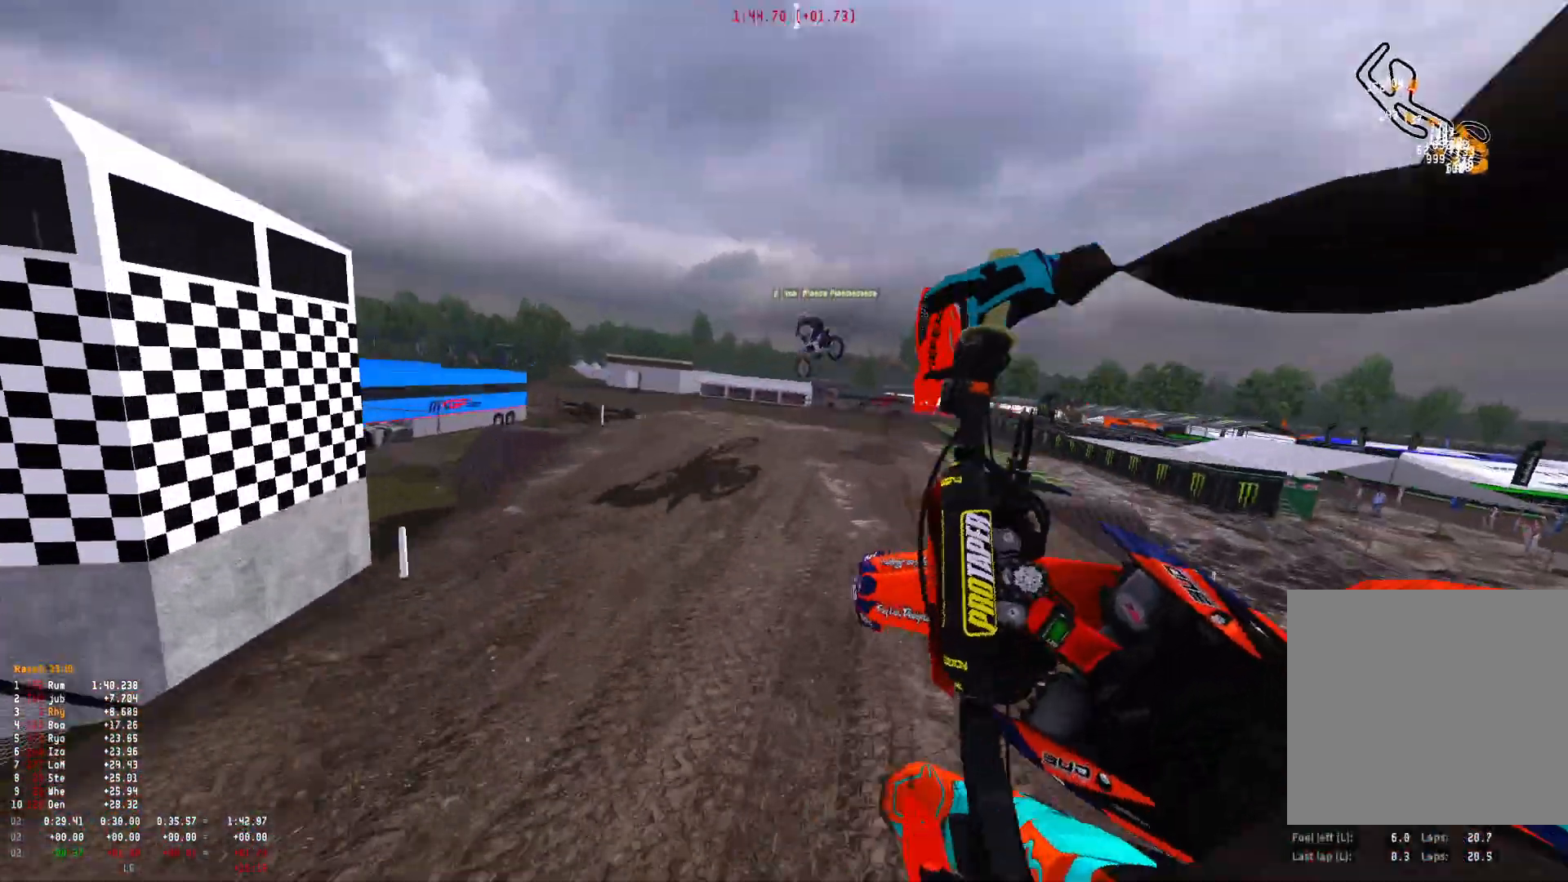
{"buttons": ["R2"], "left_stick": "center", "right_stick": "down-left", "events": [[167, "R1", "up"], [167, "R2", "down"], [167, "right_stick", "down-left"], [400, "left_stick", "center"]]}
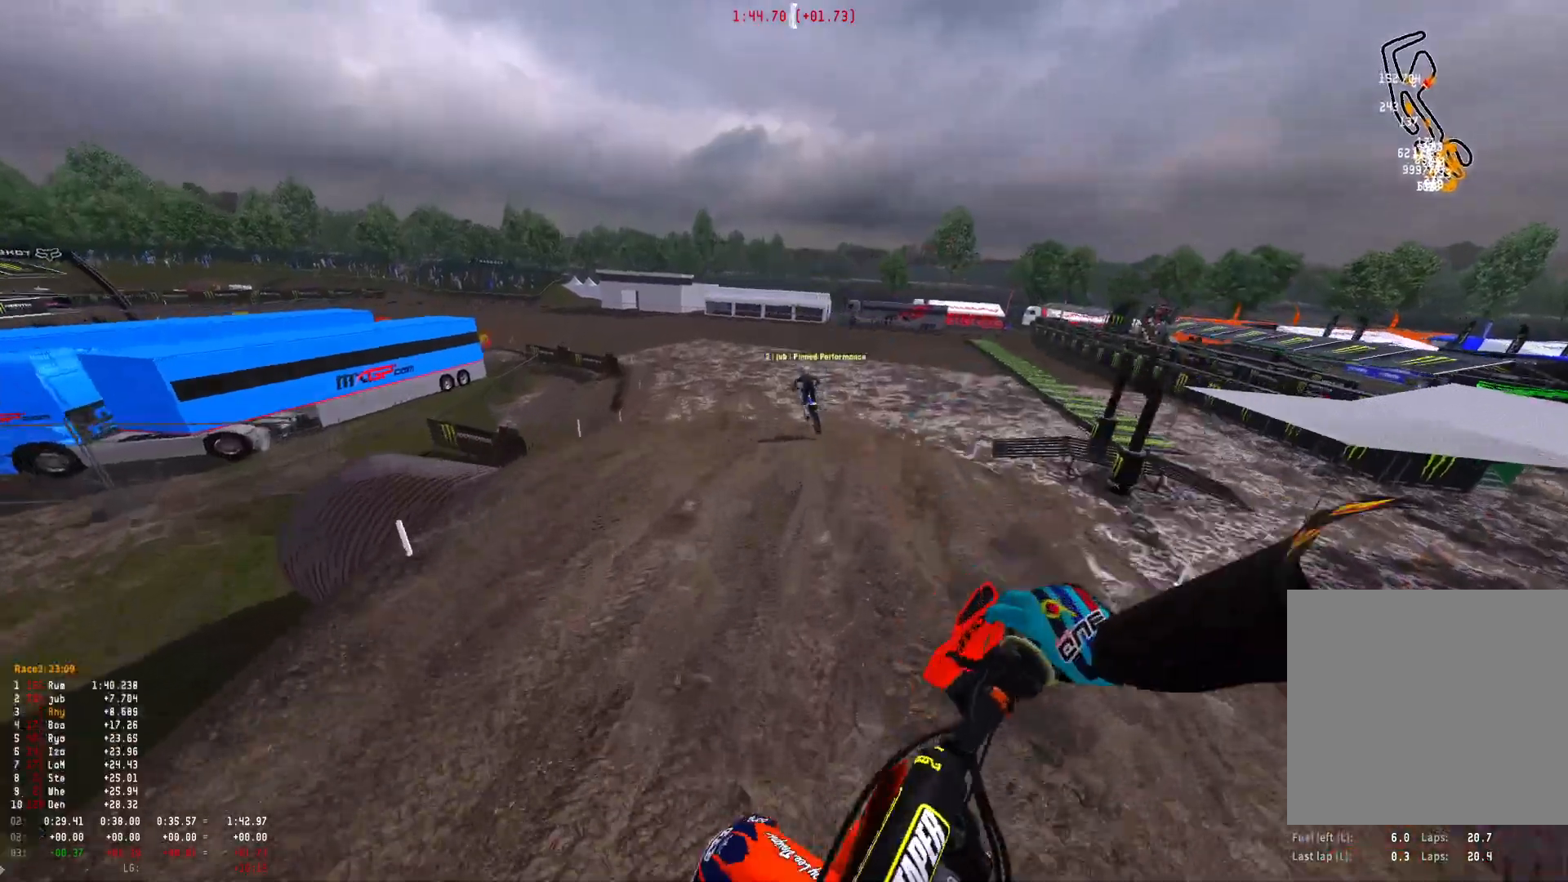
{"buttons": ["R2"], "left_stick": "up-left", "right_stick": "up", "events": [[67, "left_stick", "up-left"], [200, "right_stick", "up-left"], [367, "right_stick", "up"]]}
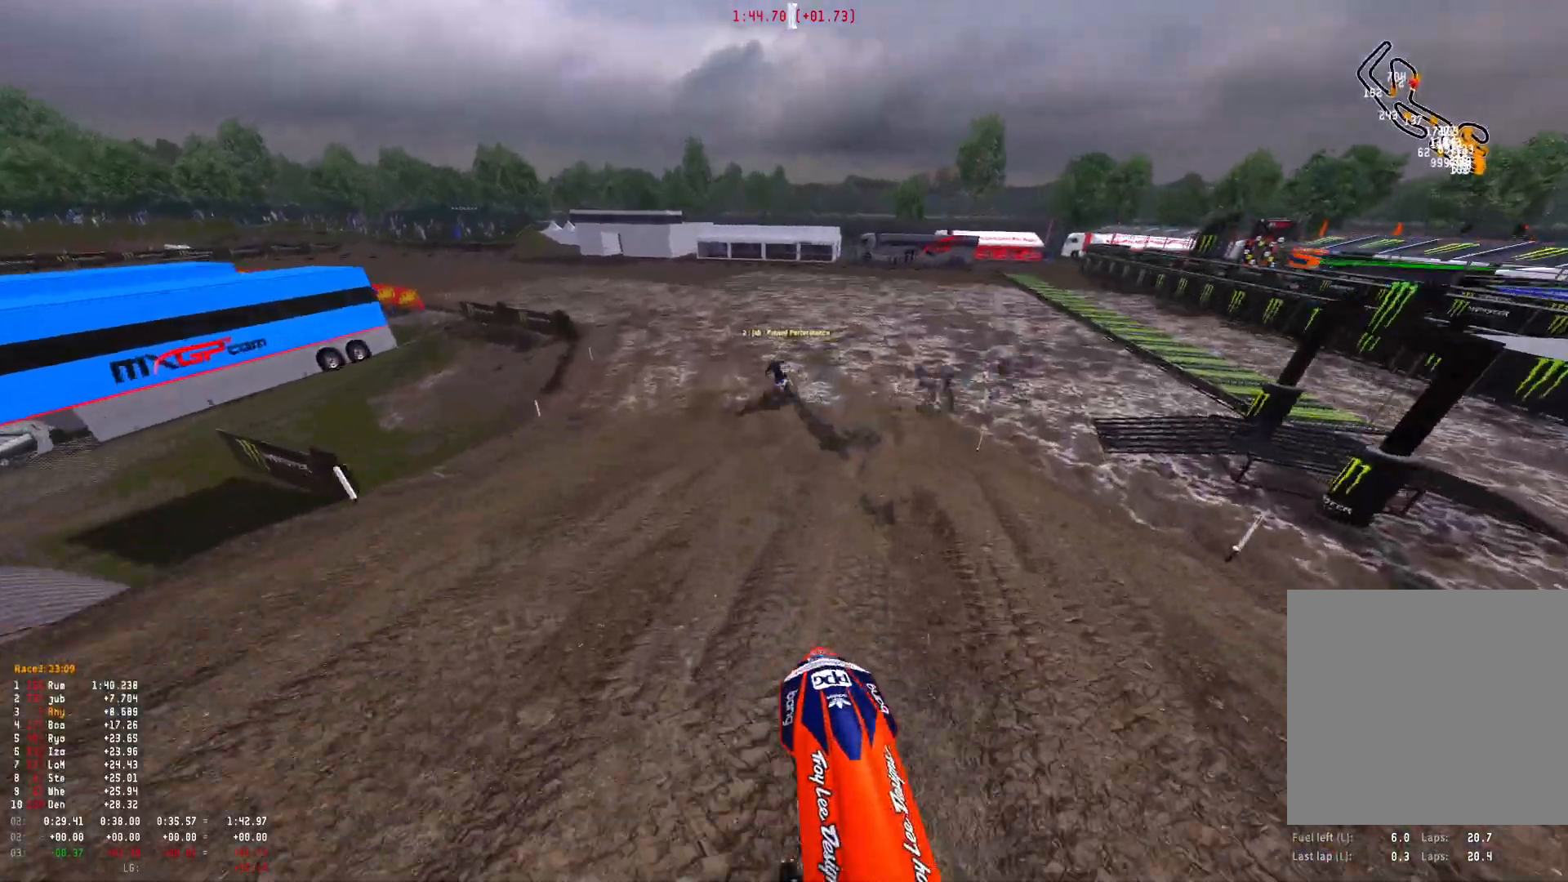
{"buttons": ["R2"], "left_stick": "up-left", "right_stick": "center", "events": [[133, "R1", "down"], [133, "right_stick", "center"], [233, "right_stick", "down"], [400, "R1", "up"], [500, "right_stick", "center"]]}
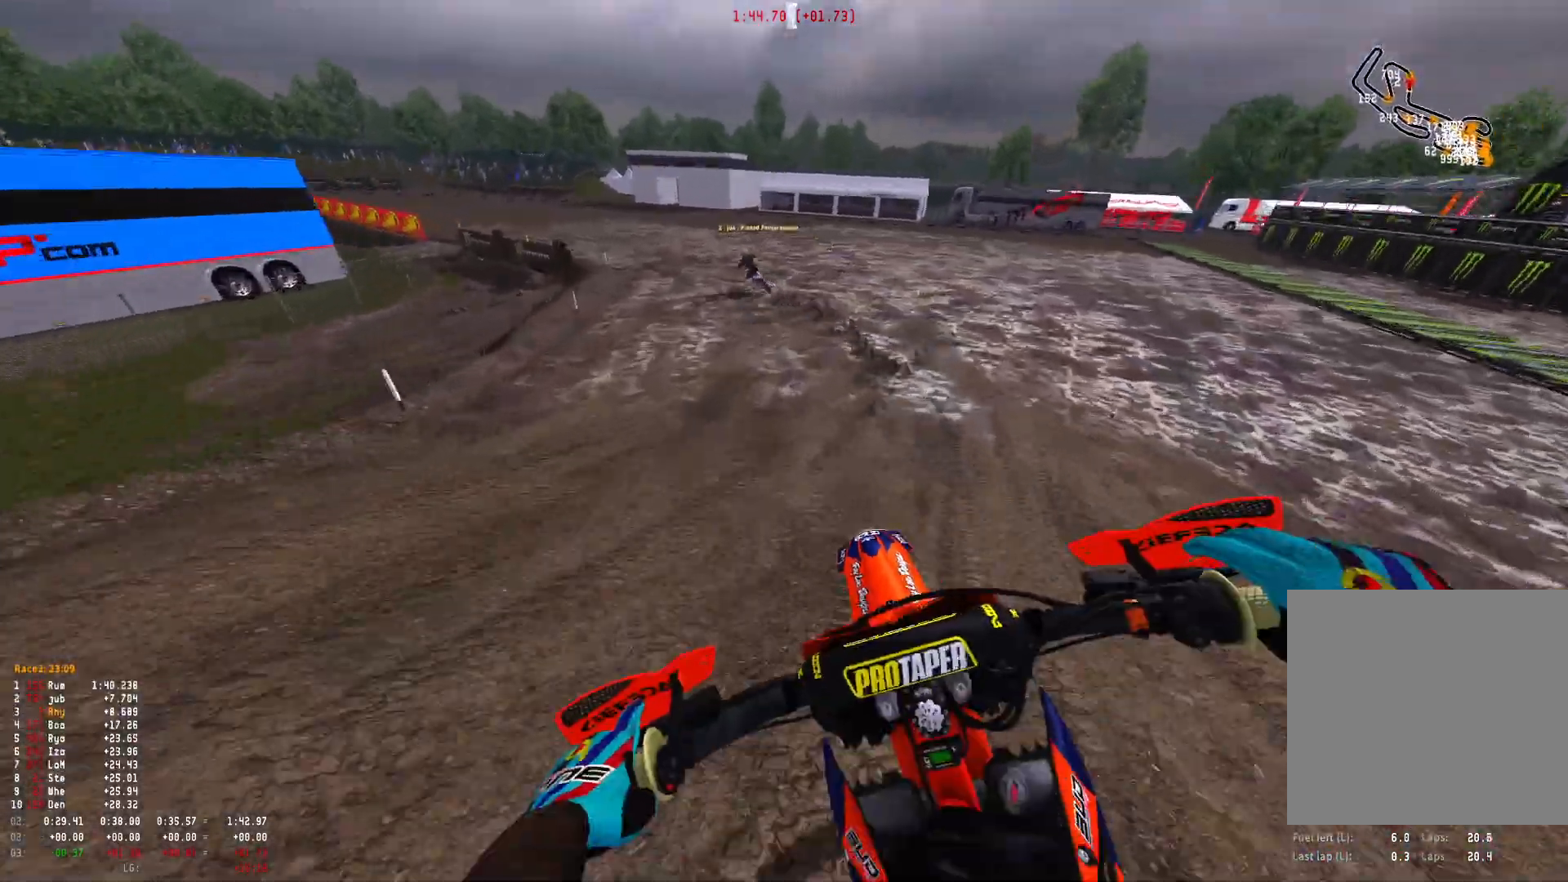
{"buttons": ["R1", "R2"], "left_stick": "up-left", "right_stick": "down-right", "events": [[300, "R1", "down"], [400, "right_stick", "down-right"]]}
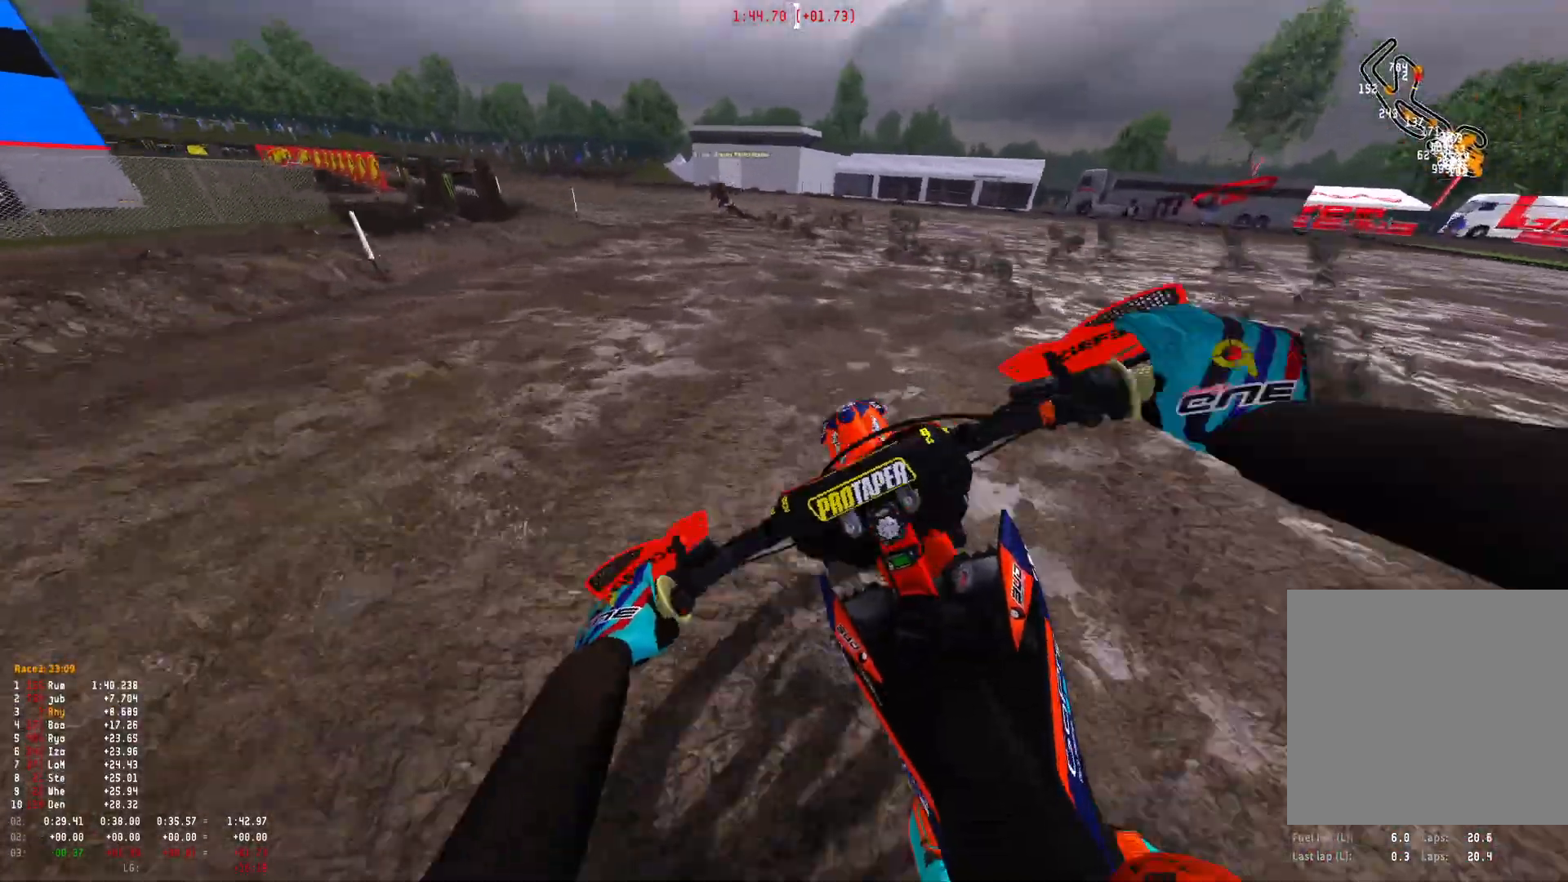
{"buttons": ["R1", "R2"], "left_stick": "up-left", "right_stick": "down-right", "events": []}
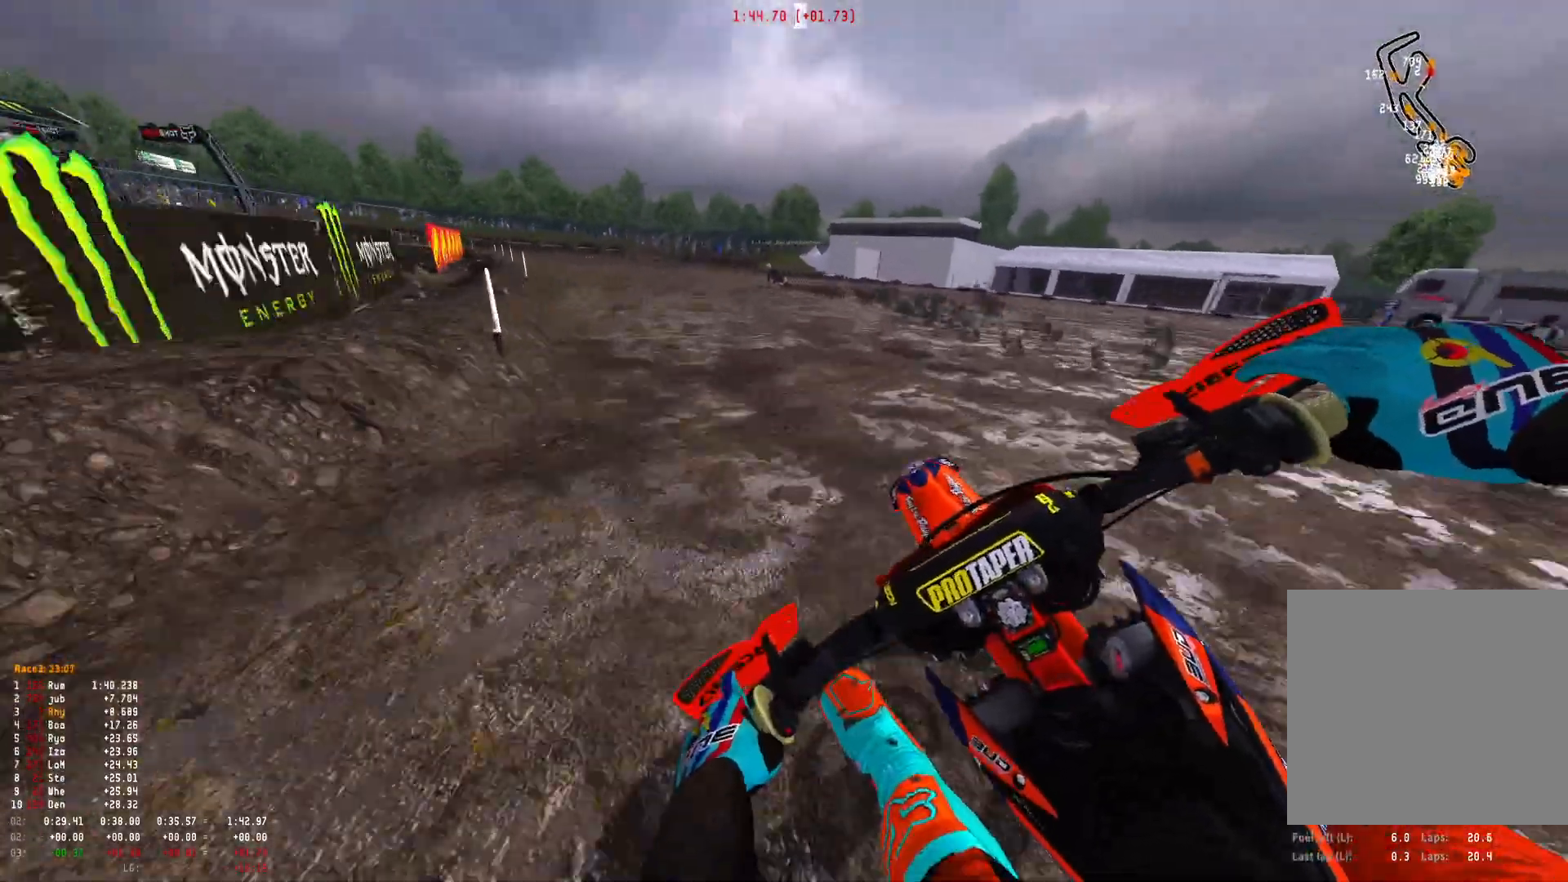
{"buttons": ["R1", "R2"], "left_stick": "up-left", "right_stick": "down-right", "events": []}
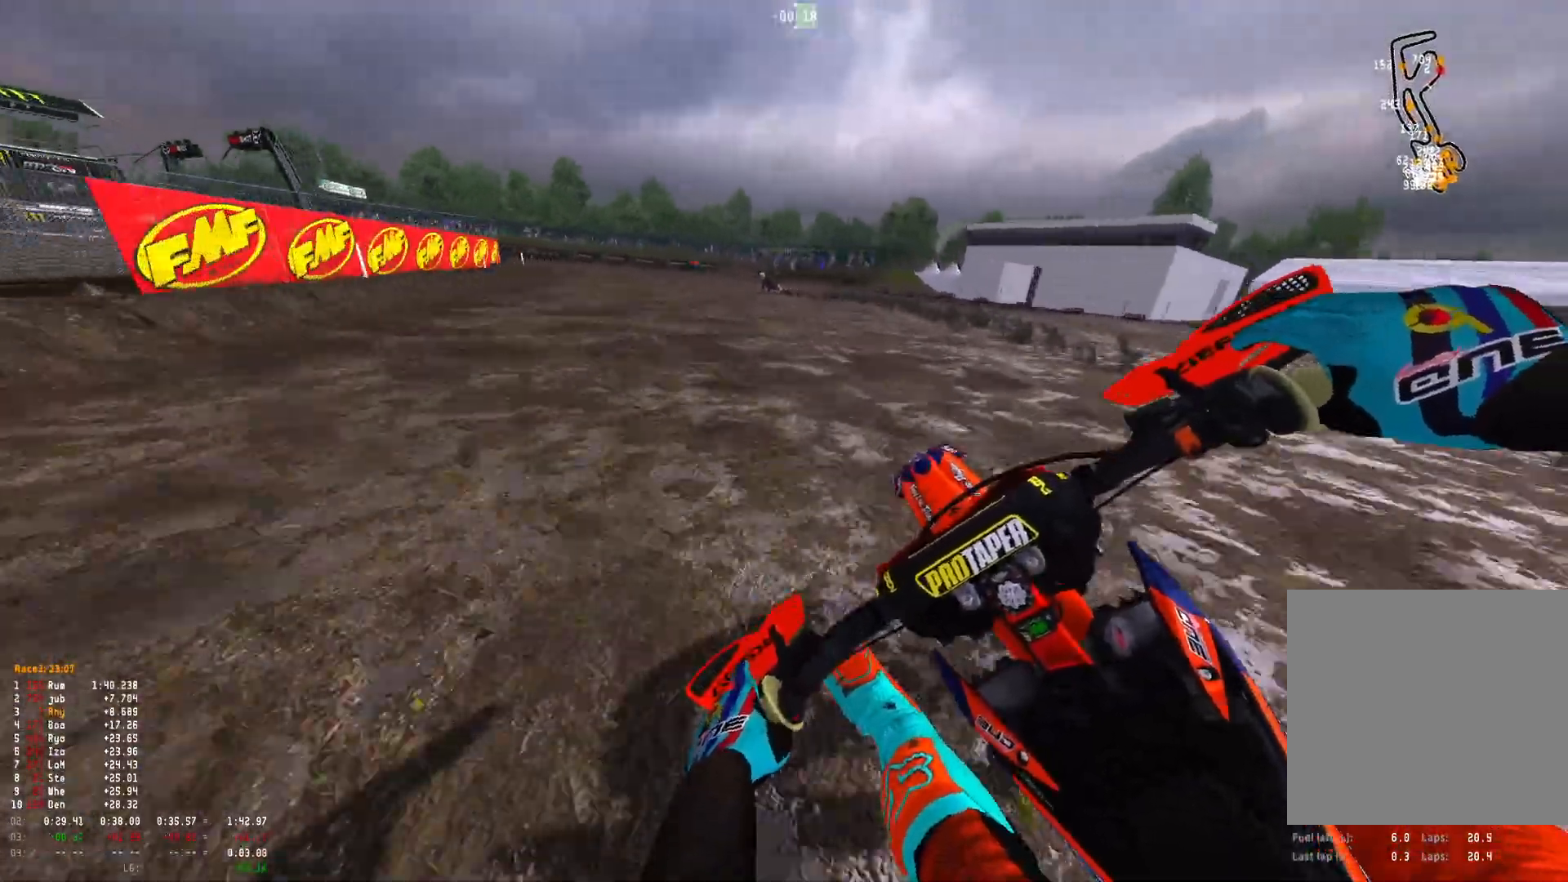
{"buttons": ["R1", "R2"], "left_stick": "up-left", "right_stick": "down-right", "events": []}
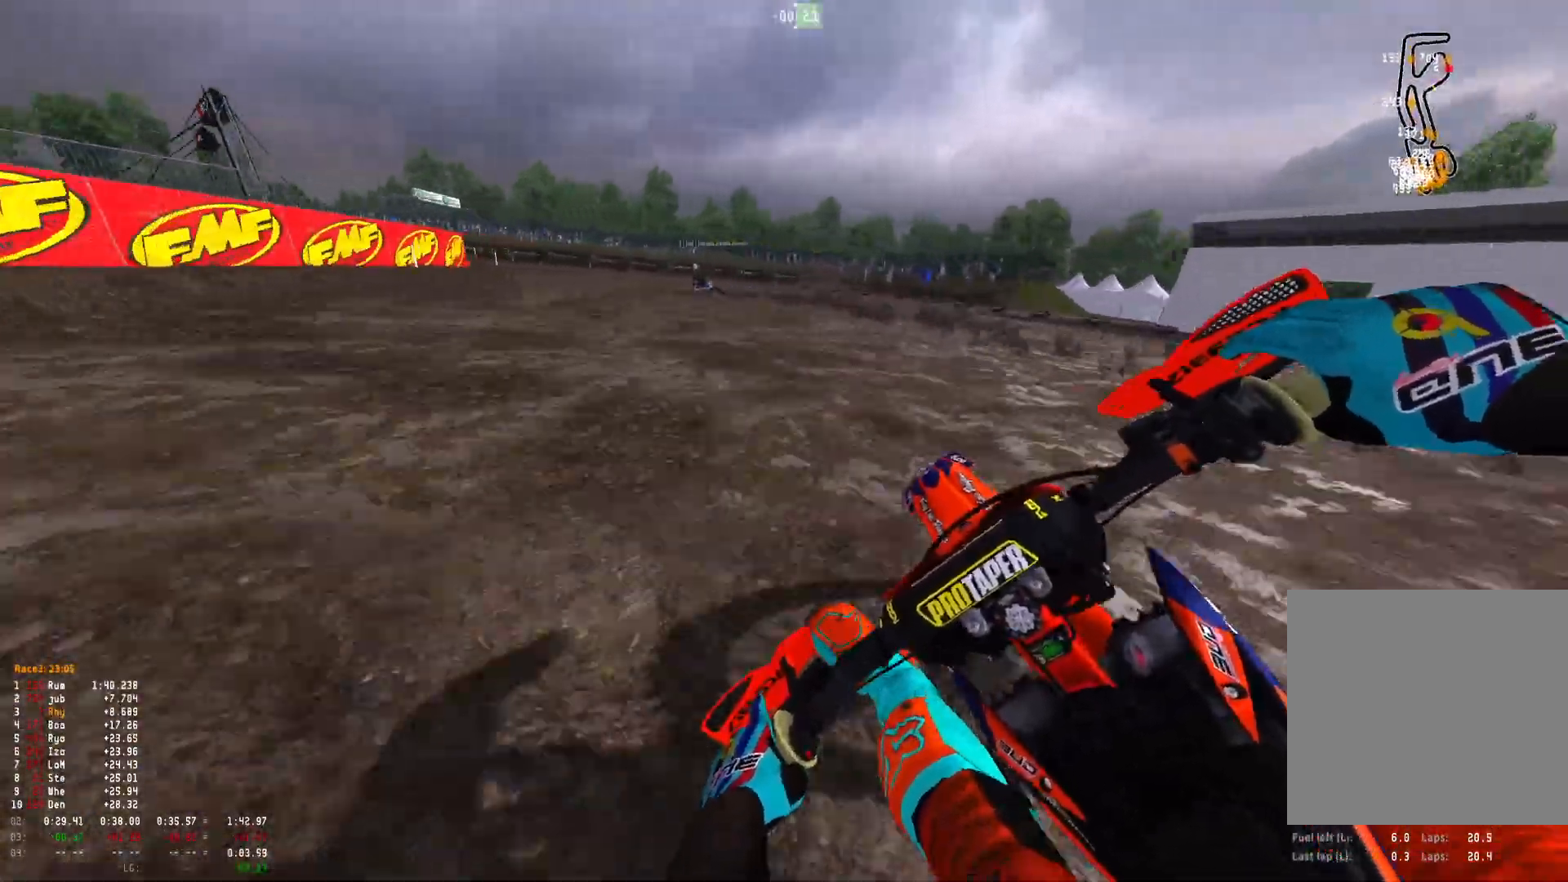
{"buttons": ["L2", "R1"], "left_stick": "up-left", "right_stick": "down-right", "events": [[100, "R2", "up"], [267, "L2", "down"], [333, "L2", "up"], [467, "L2", "down"]]}
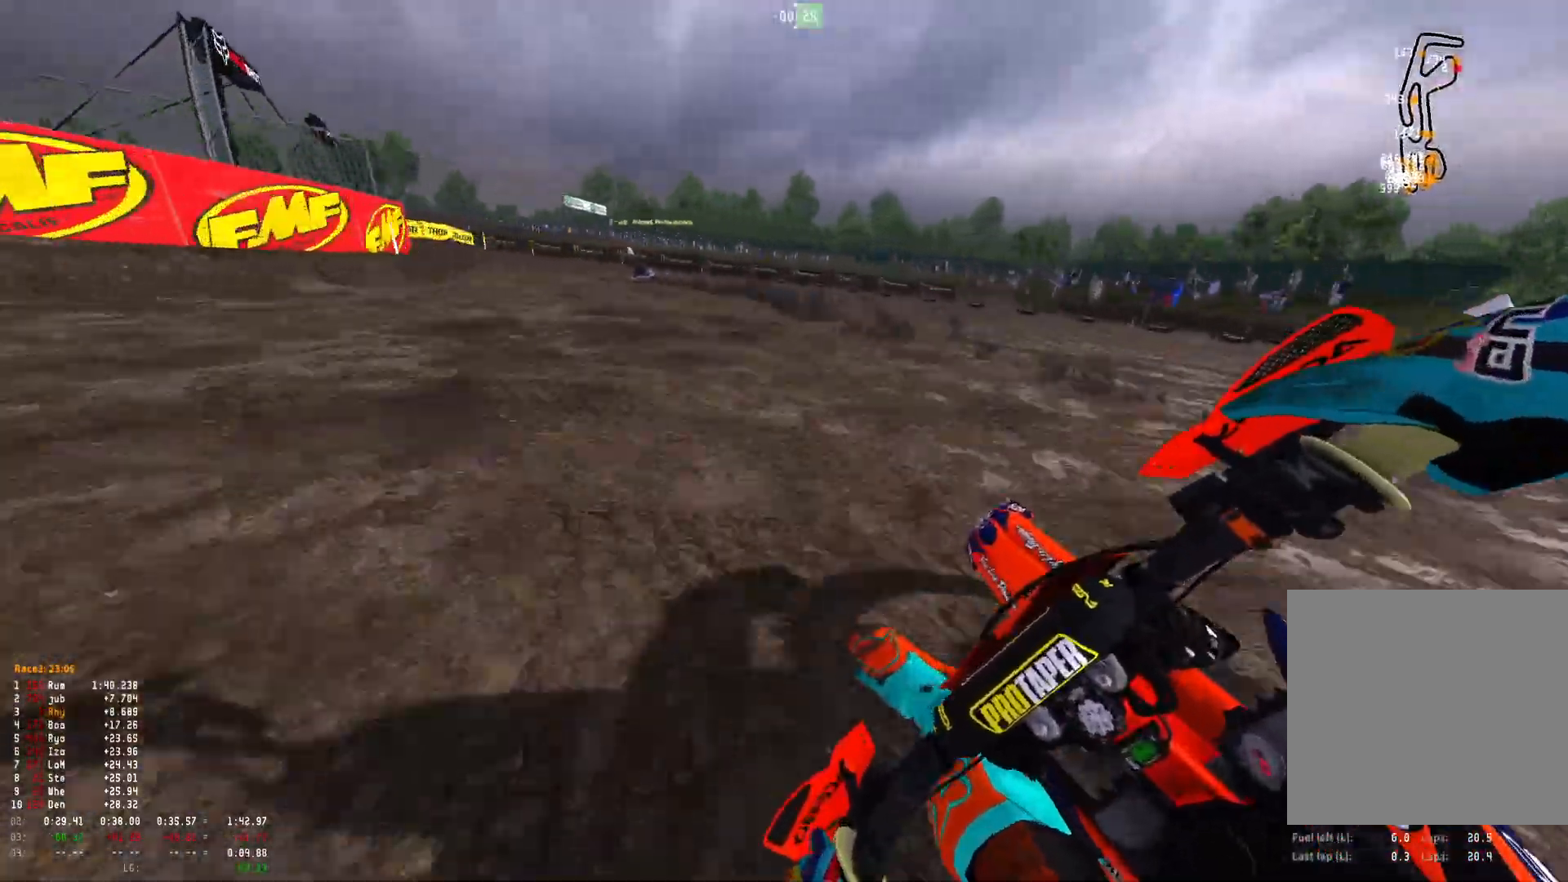
{"buttons": ["R1"], "left_stick": "up-left", "right_stick": "down-right", "events": [[467, "L2", "up"]]}
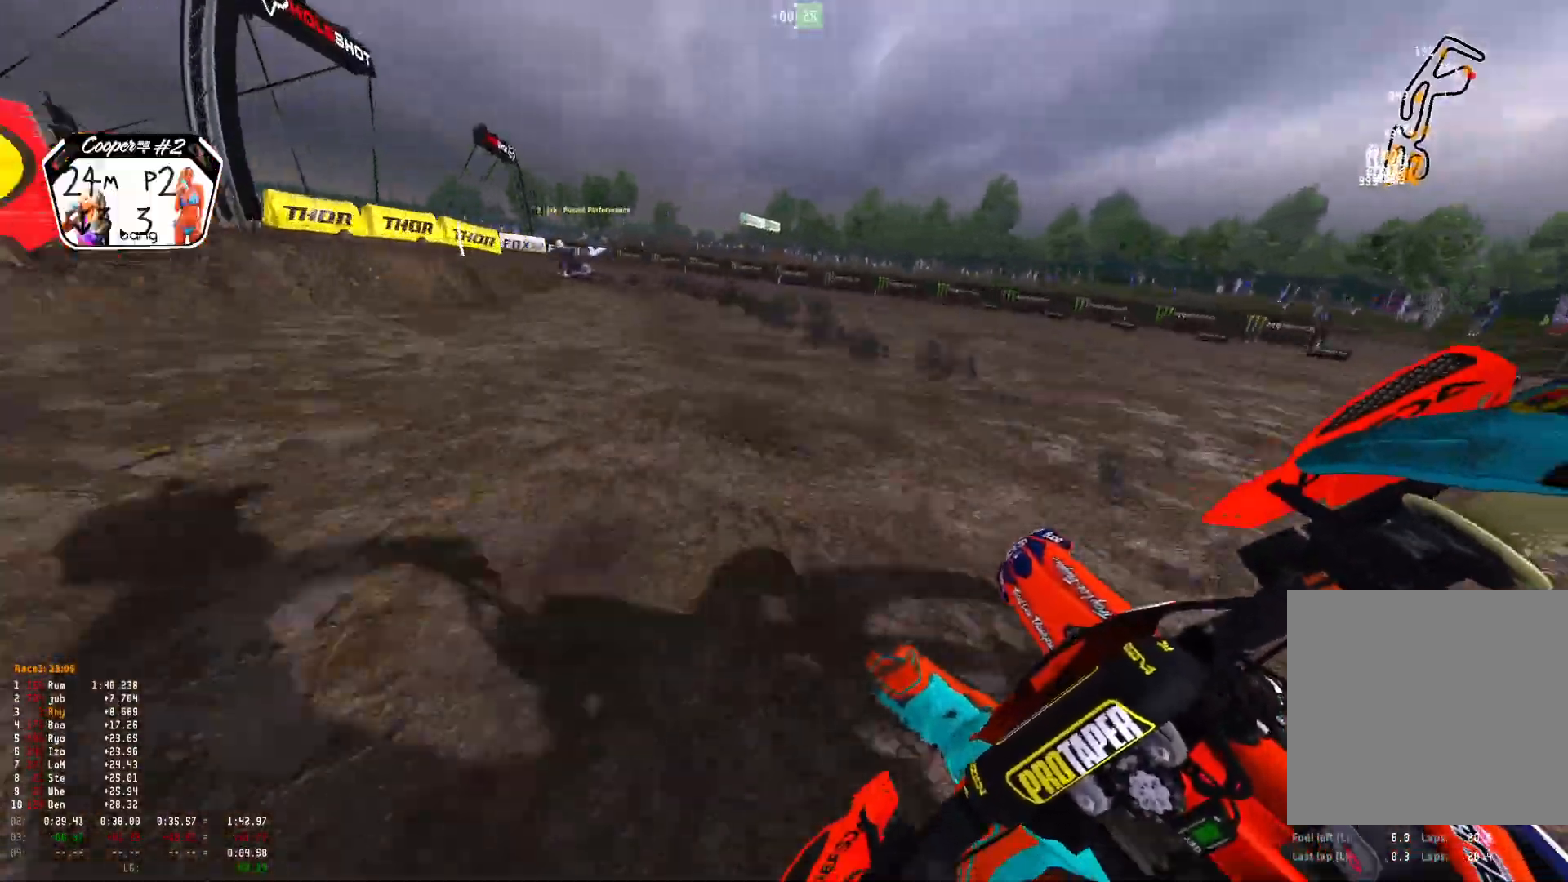
{"buttons": ["R1"], "left_stick": "up-left", "right_stick": "down-right", "events": [[300, "R2", "down"], [400, "R2", "up"]]}
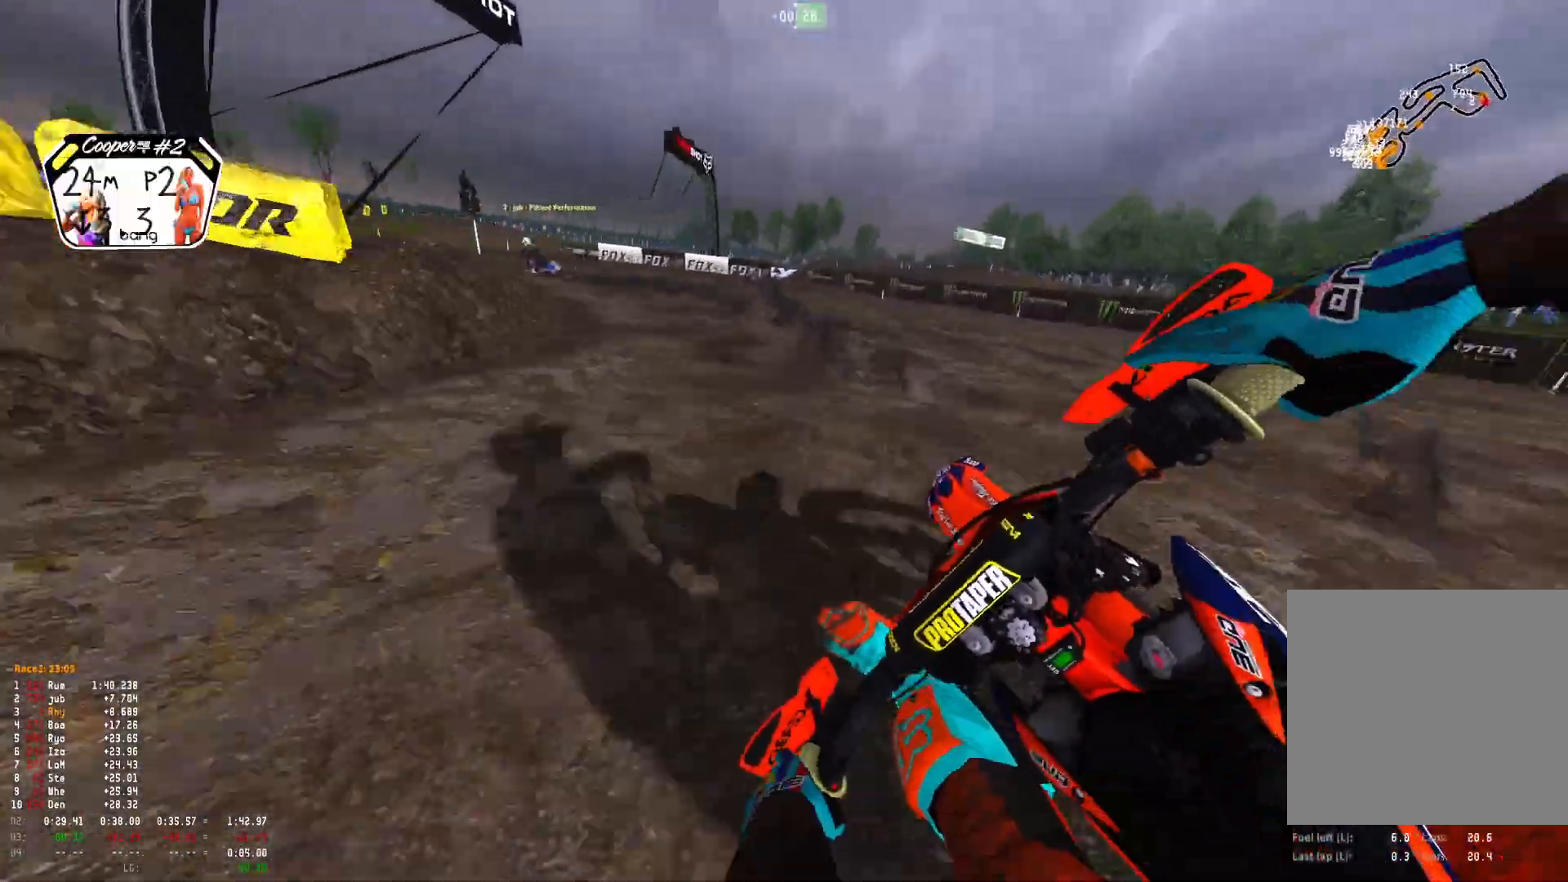
{"buttons": ["R1", "R2"], "left_stick": "up-left", "right_stick": "down-right", "events": [[167, "R2", "down"], [267, "R2", "up"], [400, "R2", "down"]]}
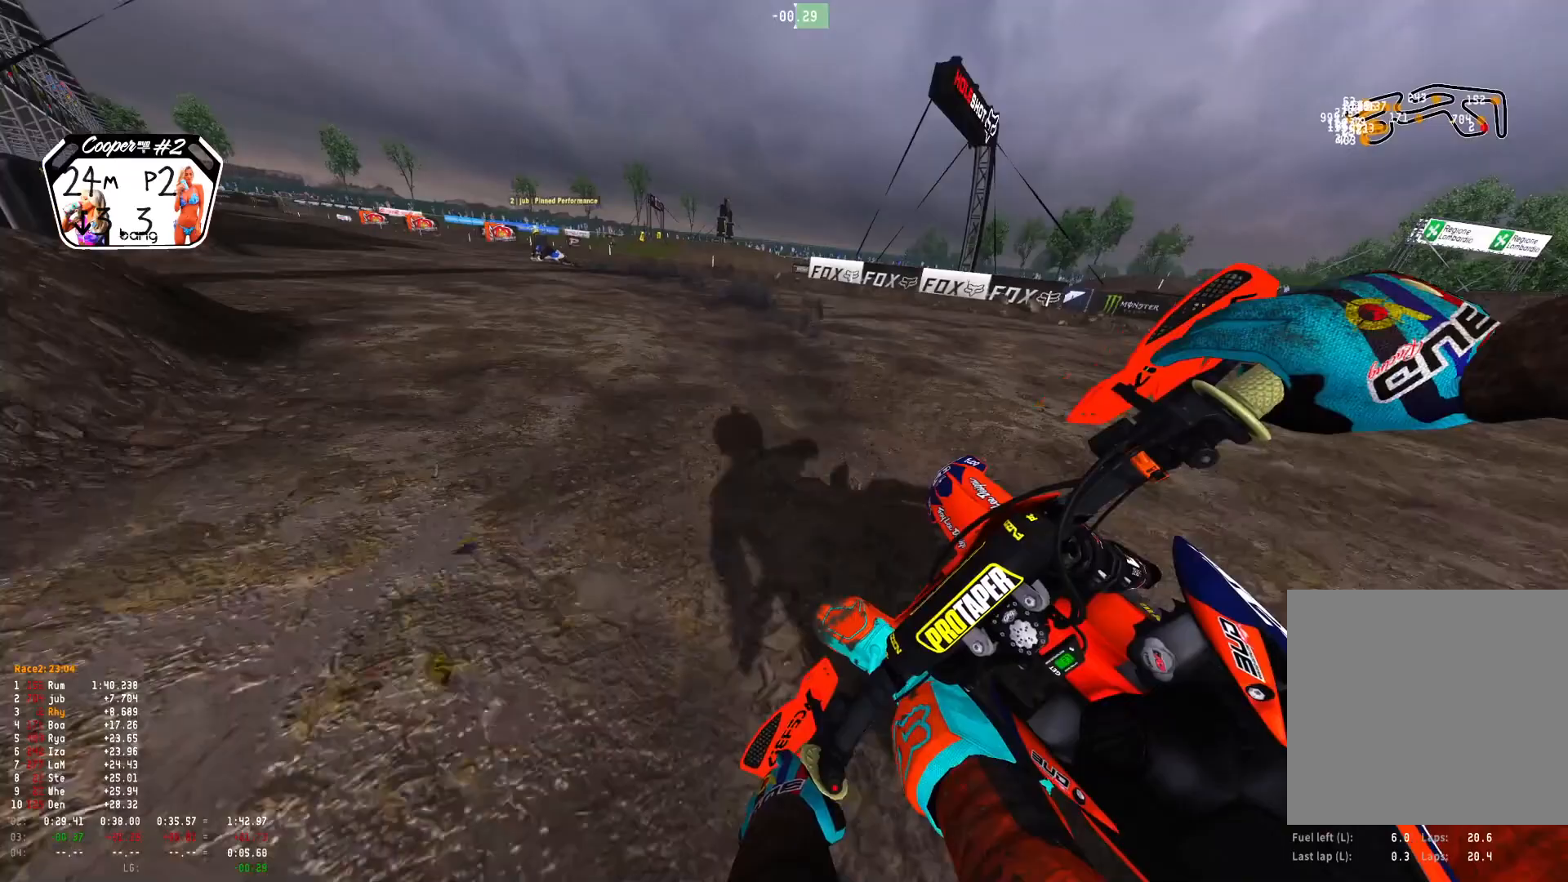
{"buttons": ["R1"], "left_stick": "up-left", "right_stick": "down-right", "events": [[33, "R2", "up"], [167, "R2", "down"], [267, "R2", "up"], [367, "R2", "down"], [500, "R2", "up"]]}
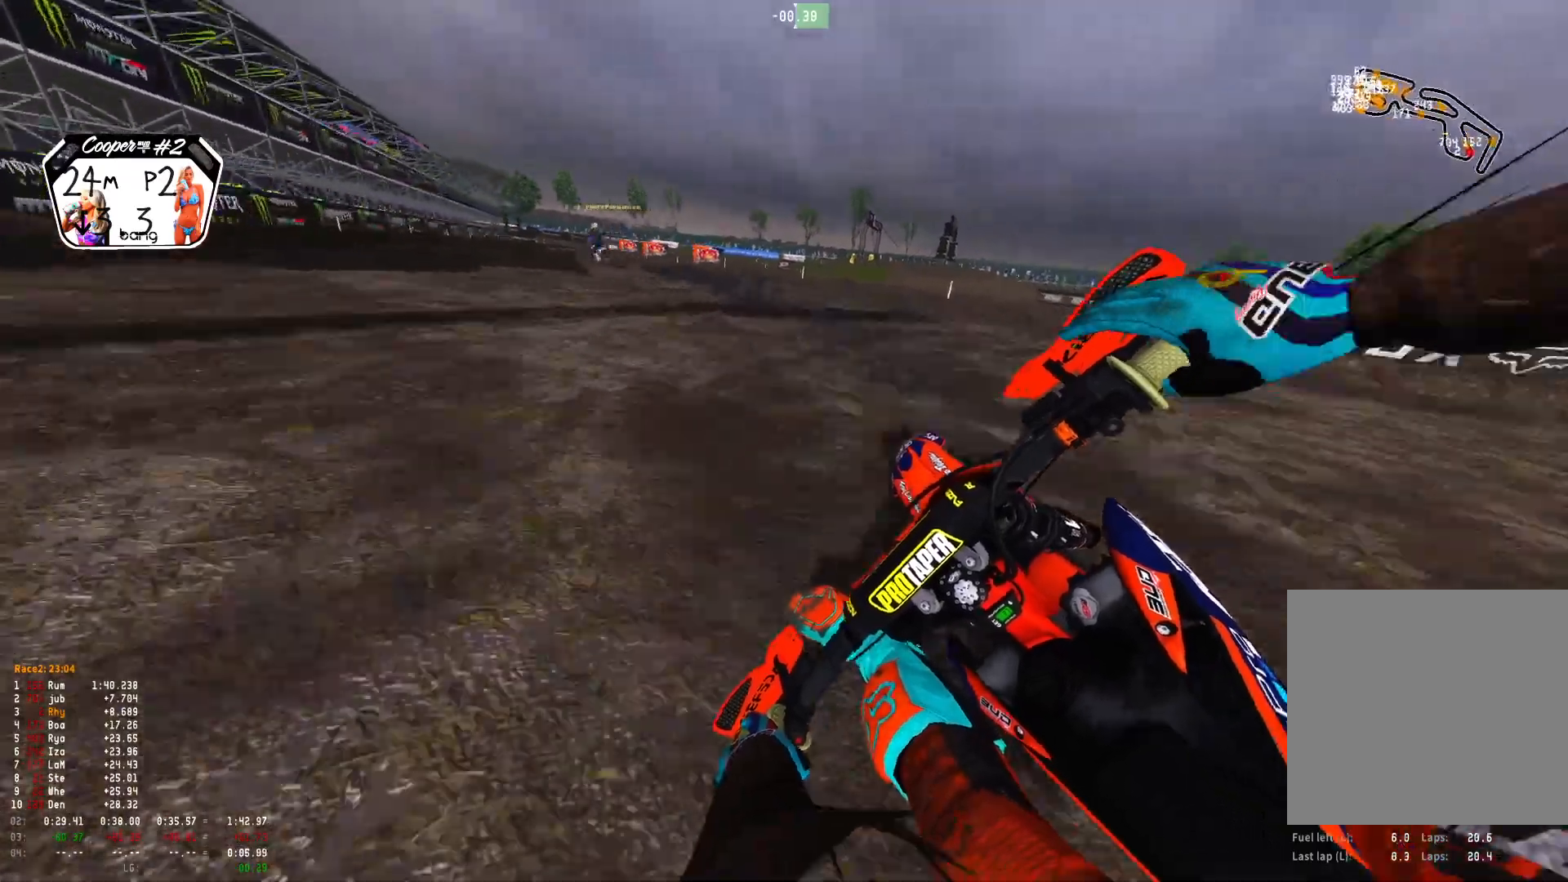
{"buttons": ["R1", "R2"], "left_stick": "up-left", "right_stick": "down-right", "events": [[67, "R2", "down"], [200, "R2", "up"], [267, "R2", "down"]]}
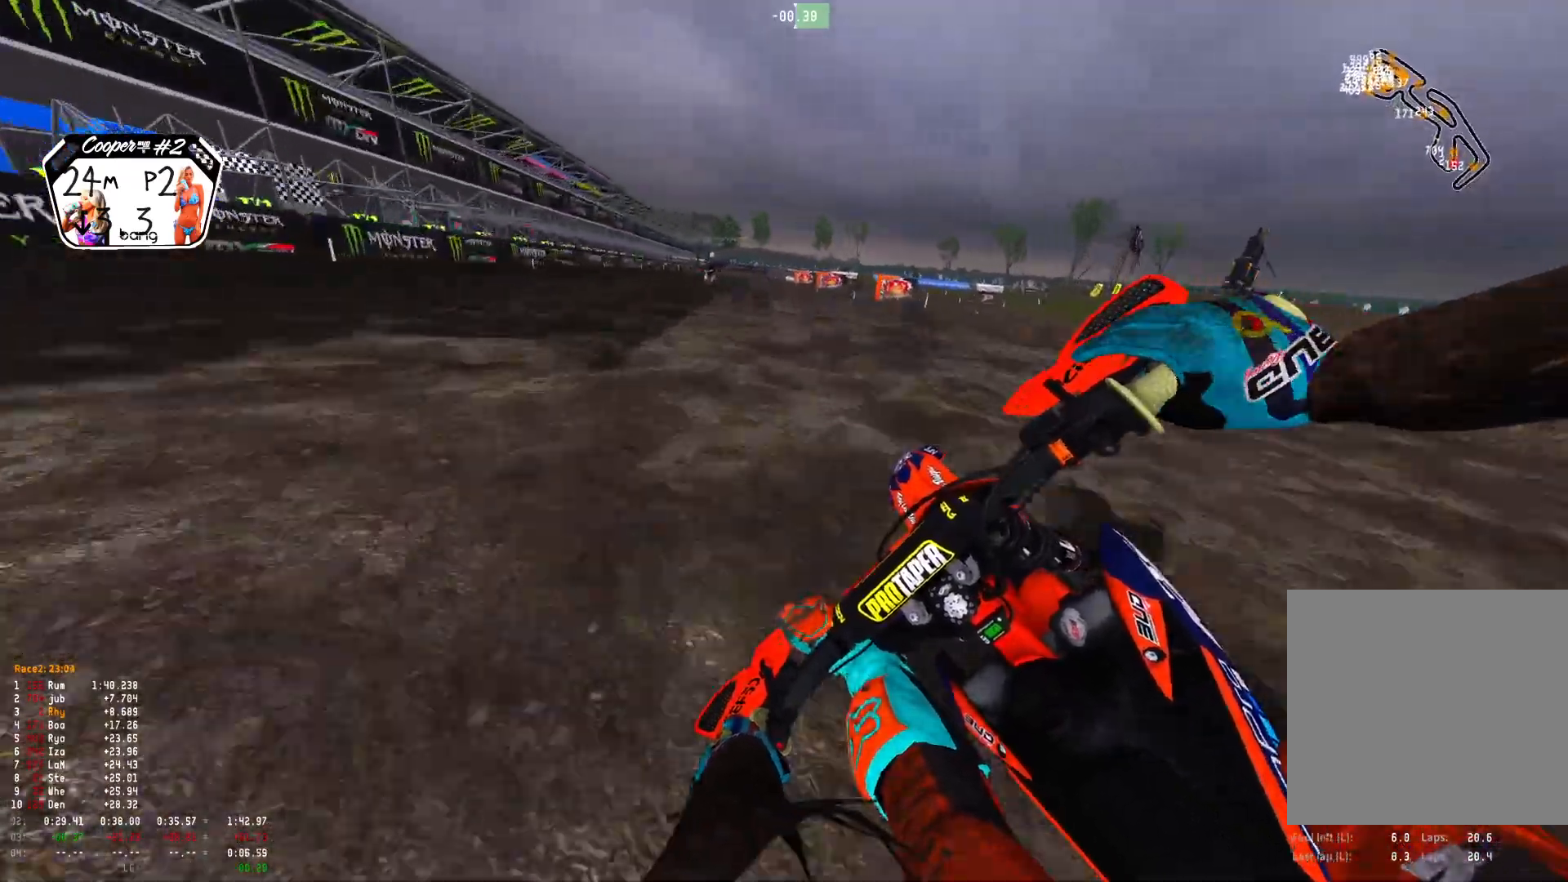
{"buttons": ["R1", "R2"], "left_stick": "up-left", "right_stick": "down-right", "events": []}
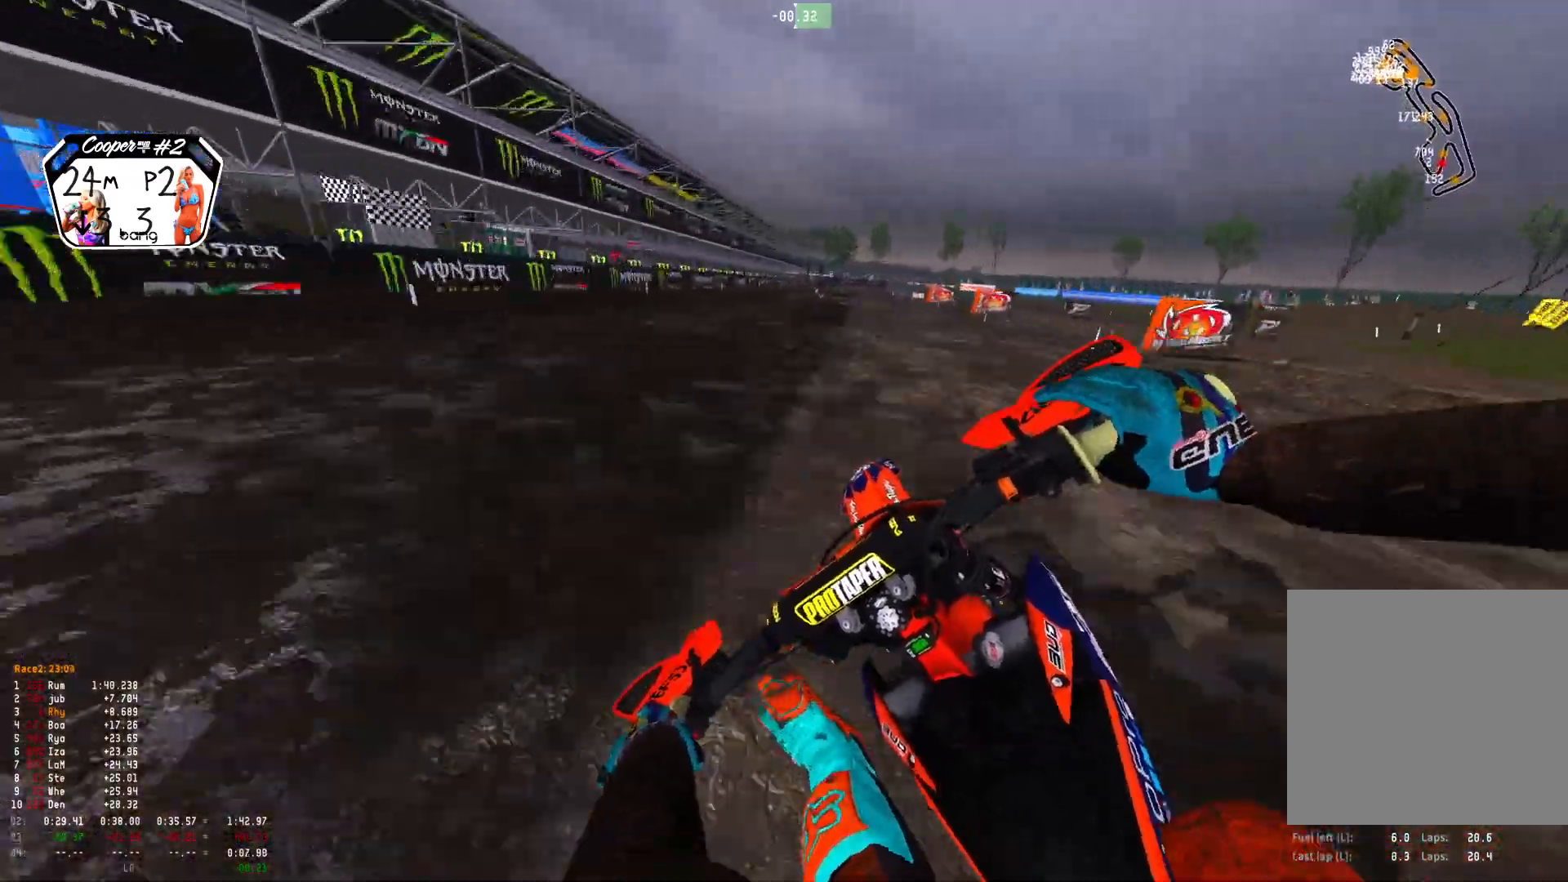
{"buttons": ["R1", "R2"], "left_stick": "right", "right_stick": "center", "events": [[33, "left_stick", "center"], [100, "left_stick", "right"], [267, "R2", "up"], [267, "right_stick", "center"], [300, "A", "down"], [367, "A", "up"], [433, "R2", "down"]]}
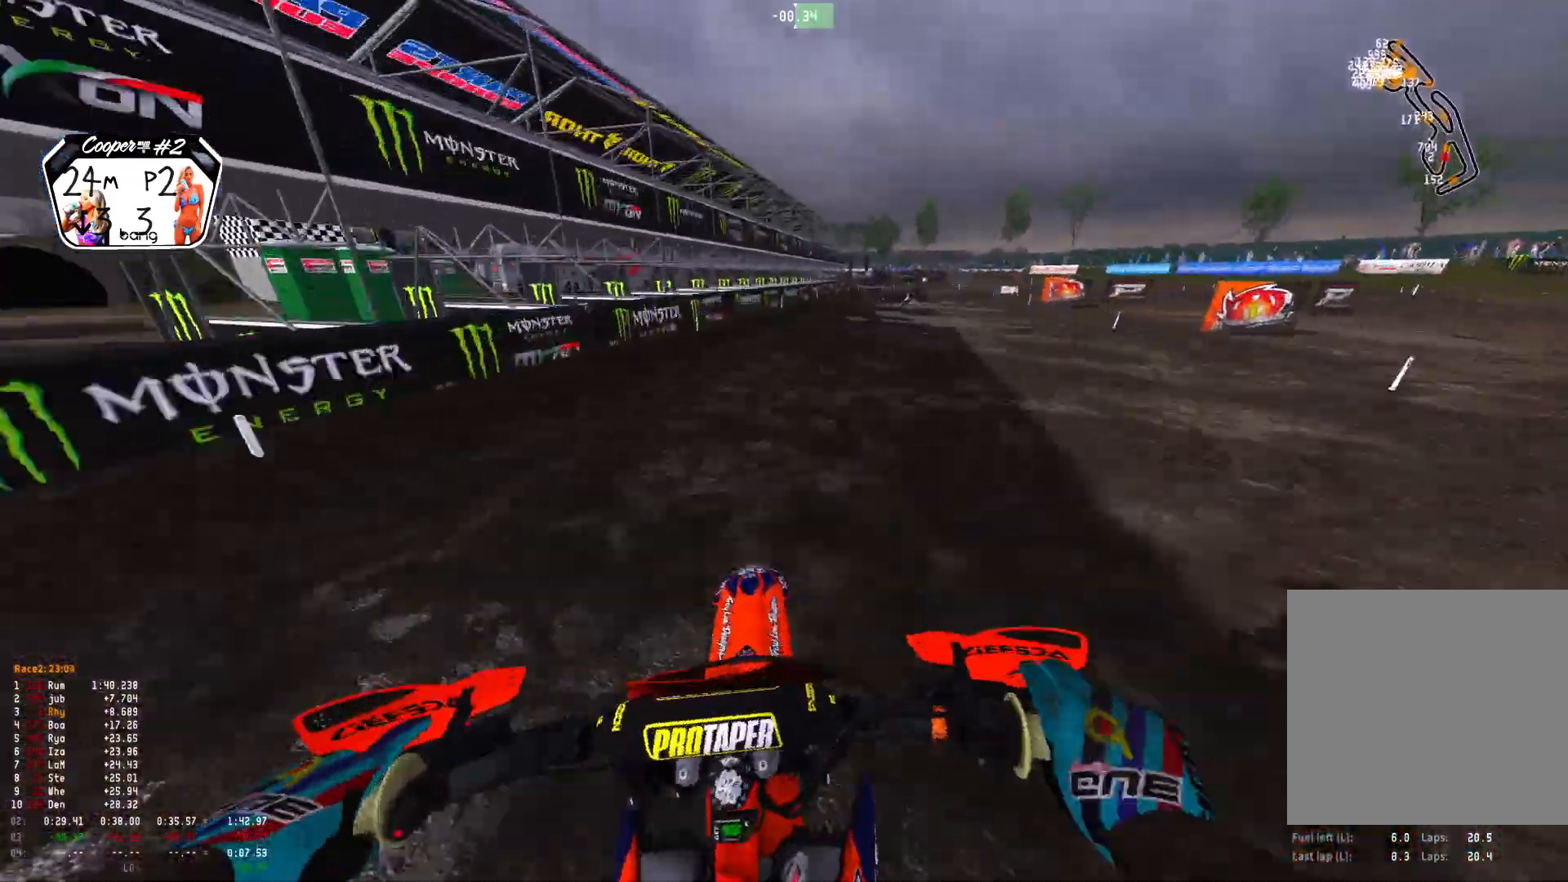
{"buttons": ["L2", "R1"], "left_stick": "right", "right_stick": "down", "events": [[67, "R2", "up"], [133, "R2", "down"], [233, "right_stick", "down"], [267, "R2", "up"], [467, "L2", "down"]]}
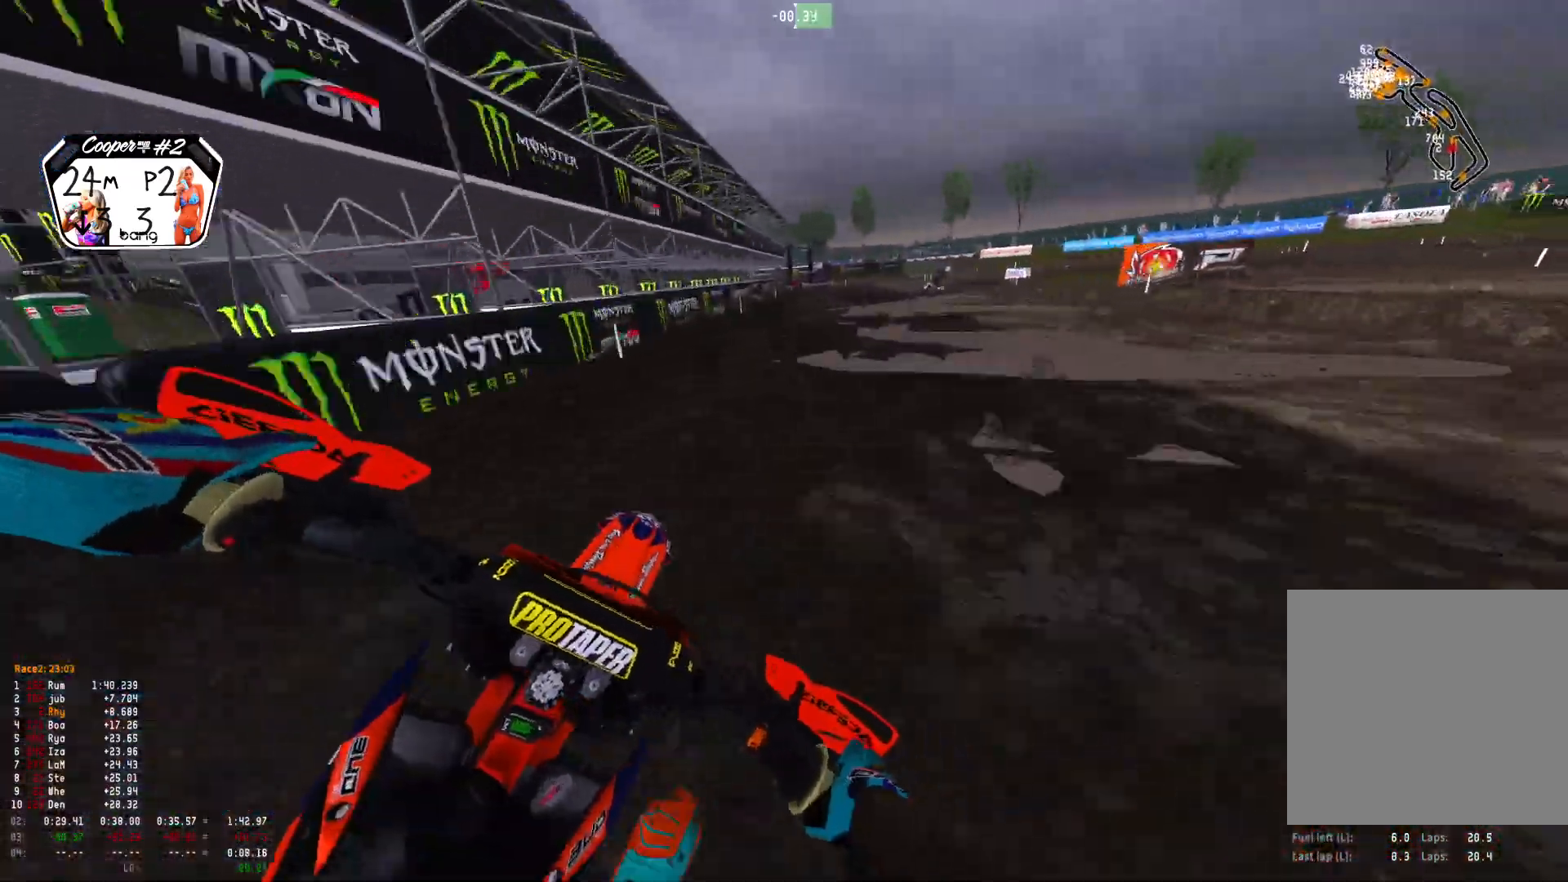
{"buttons": ["R1", "R2"], "left_stick": "right", "right_stick": "down", "events": [[100, "L2", "up"], [233, "R2", "down"], [333, "R2", "up"], [433, "R2", "down"]]}
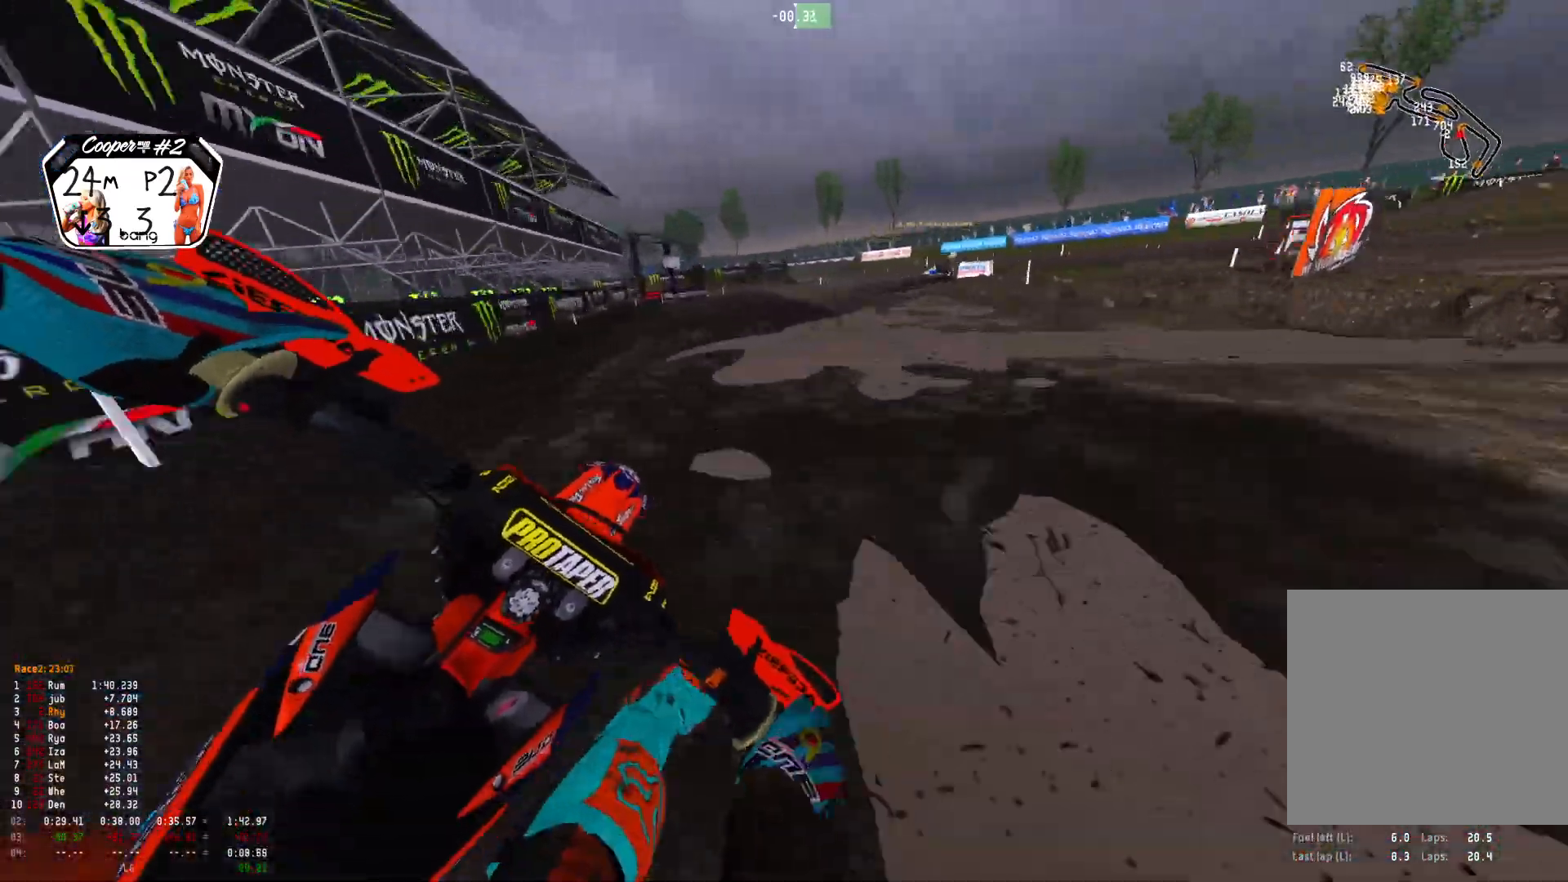
{"buttons": ["R1"], "left_stick": "right", "right_stick": "down", "events": [[33, "R2", "up"], [67, "L2", "down"], [167, "L2", "up"]]}
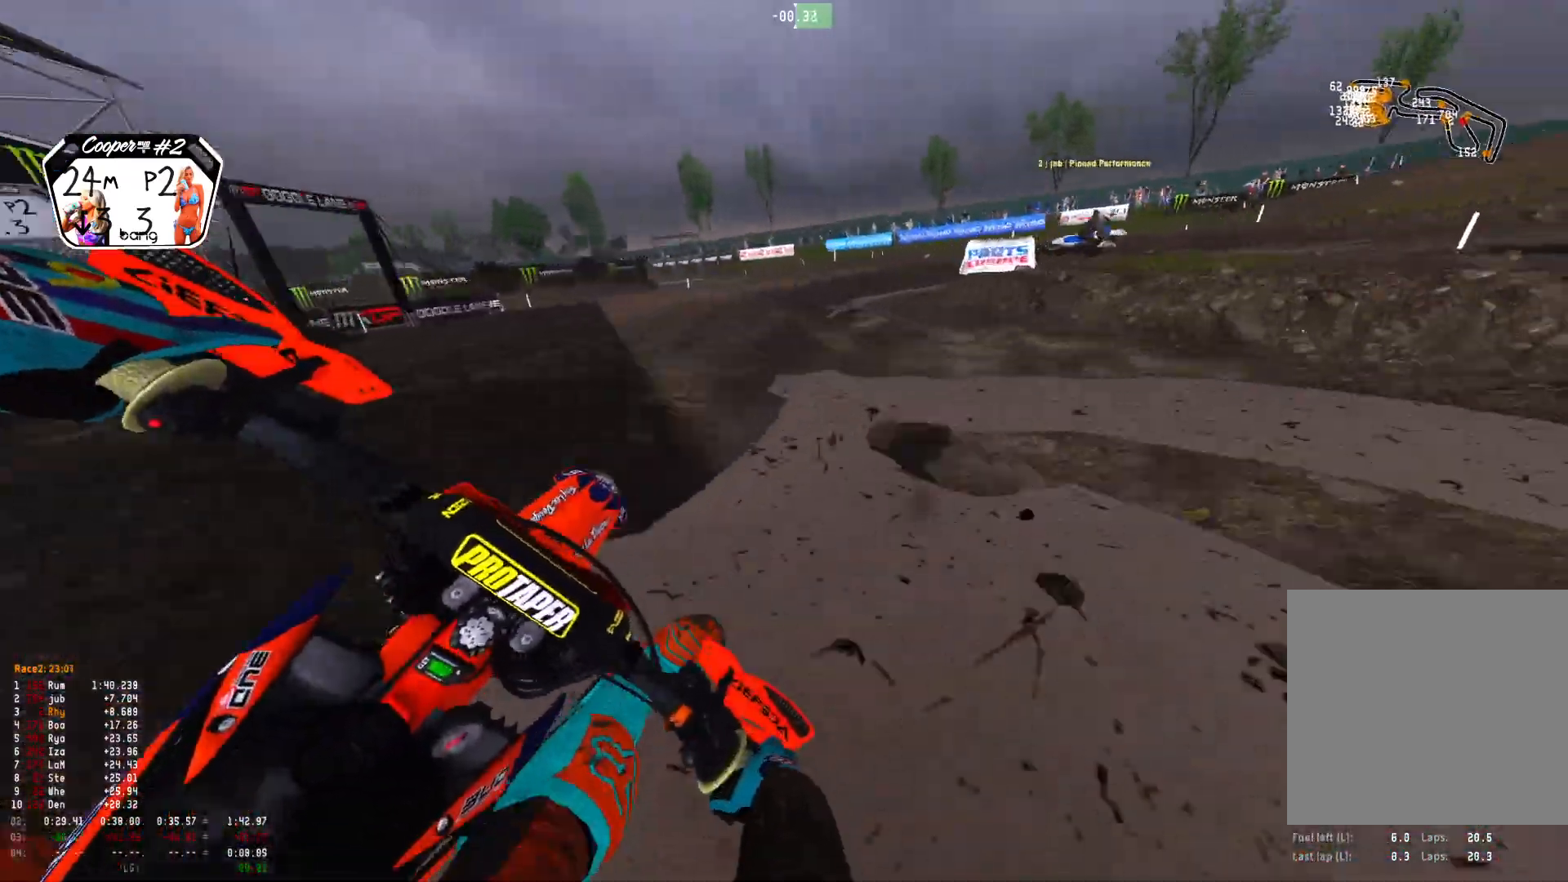
{"buttons": ["R1"], "left_stick": "right", "right_stick": "down", "events": []}